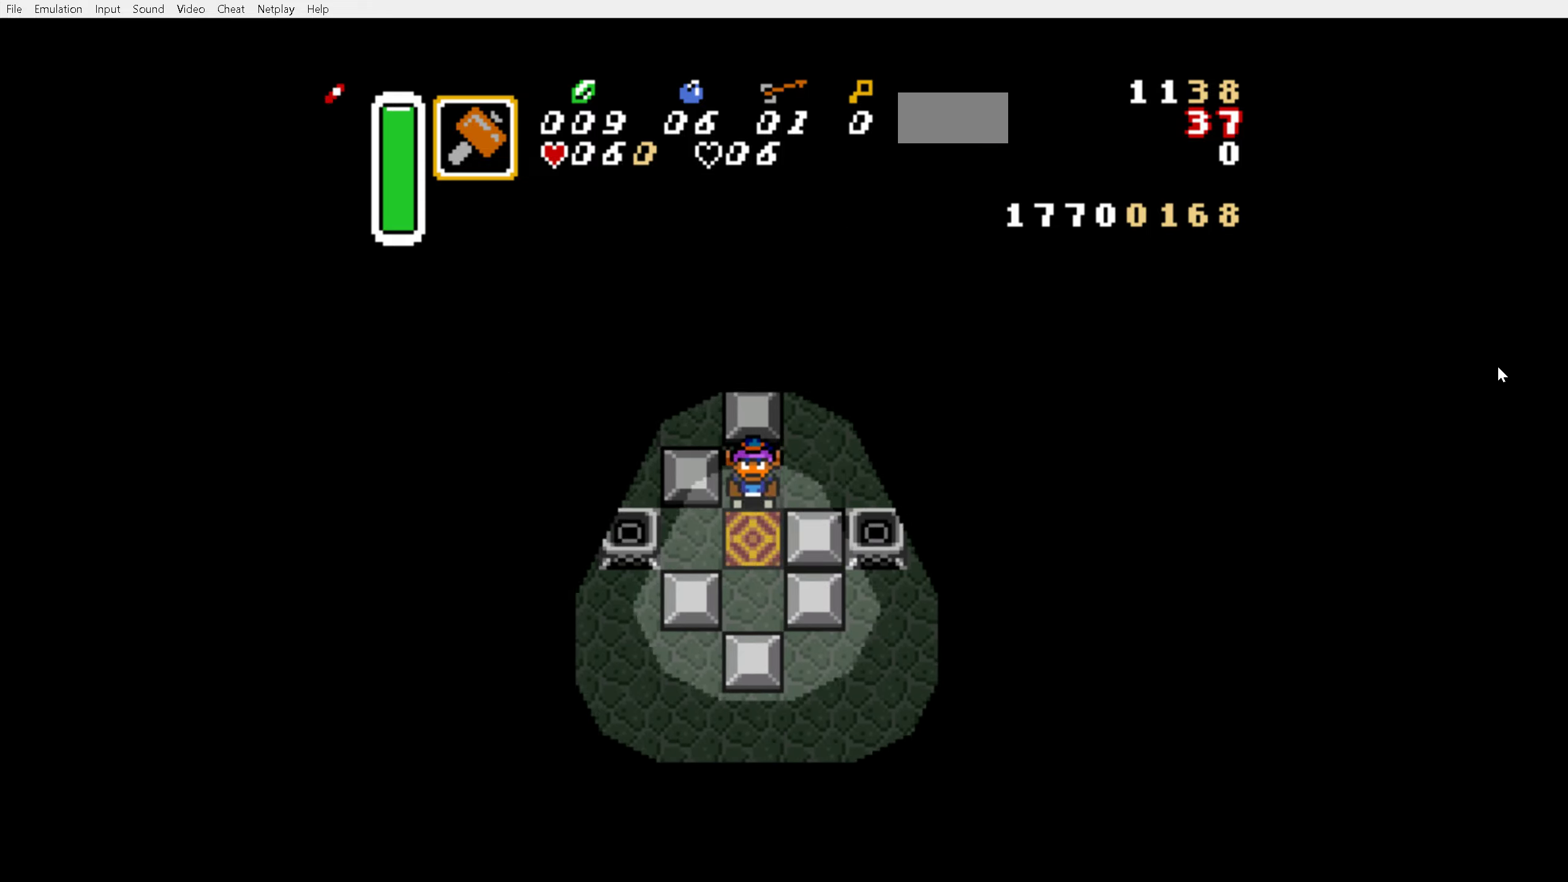
Gameplay with a controller (Nintendo layout); each line is a JSON object with the inputs held at the frame after it. "events" lists button and stick changes between this image and that frame as [ms after this image, input, new state], when the widget could be followed in between. Not read: L3 R3.
{"buttons": [], "events": [[366, "DPAD_LEFT", "up"], [400, "DPAD_DOWN", "up"]]}
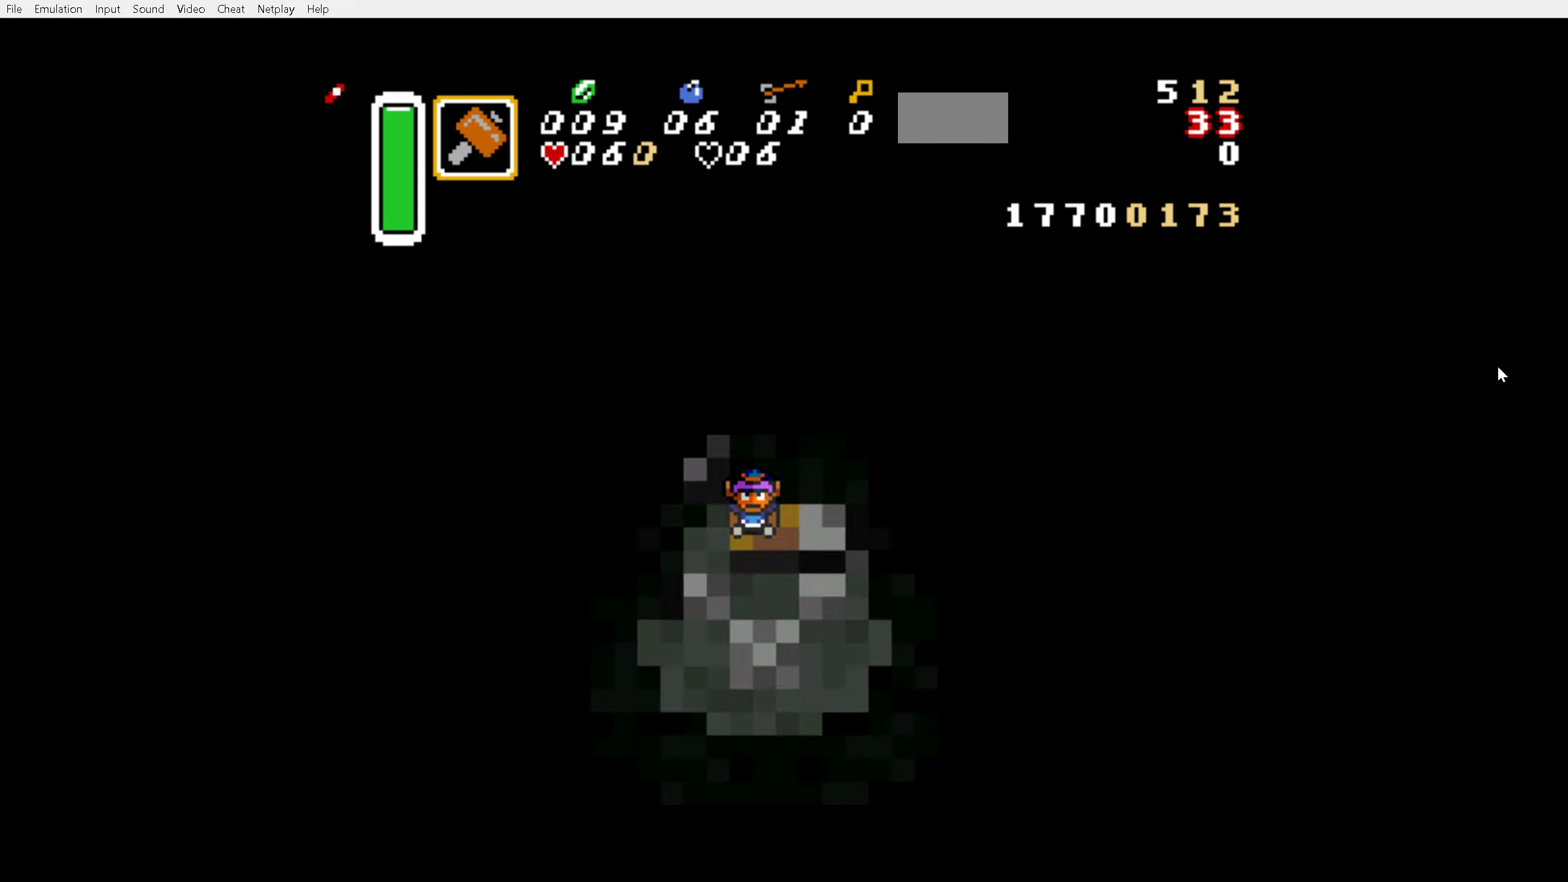
{"buttons": [], "events": []}
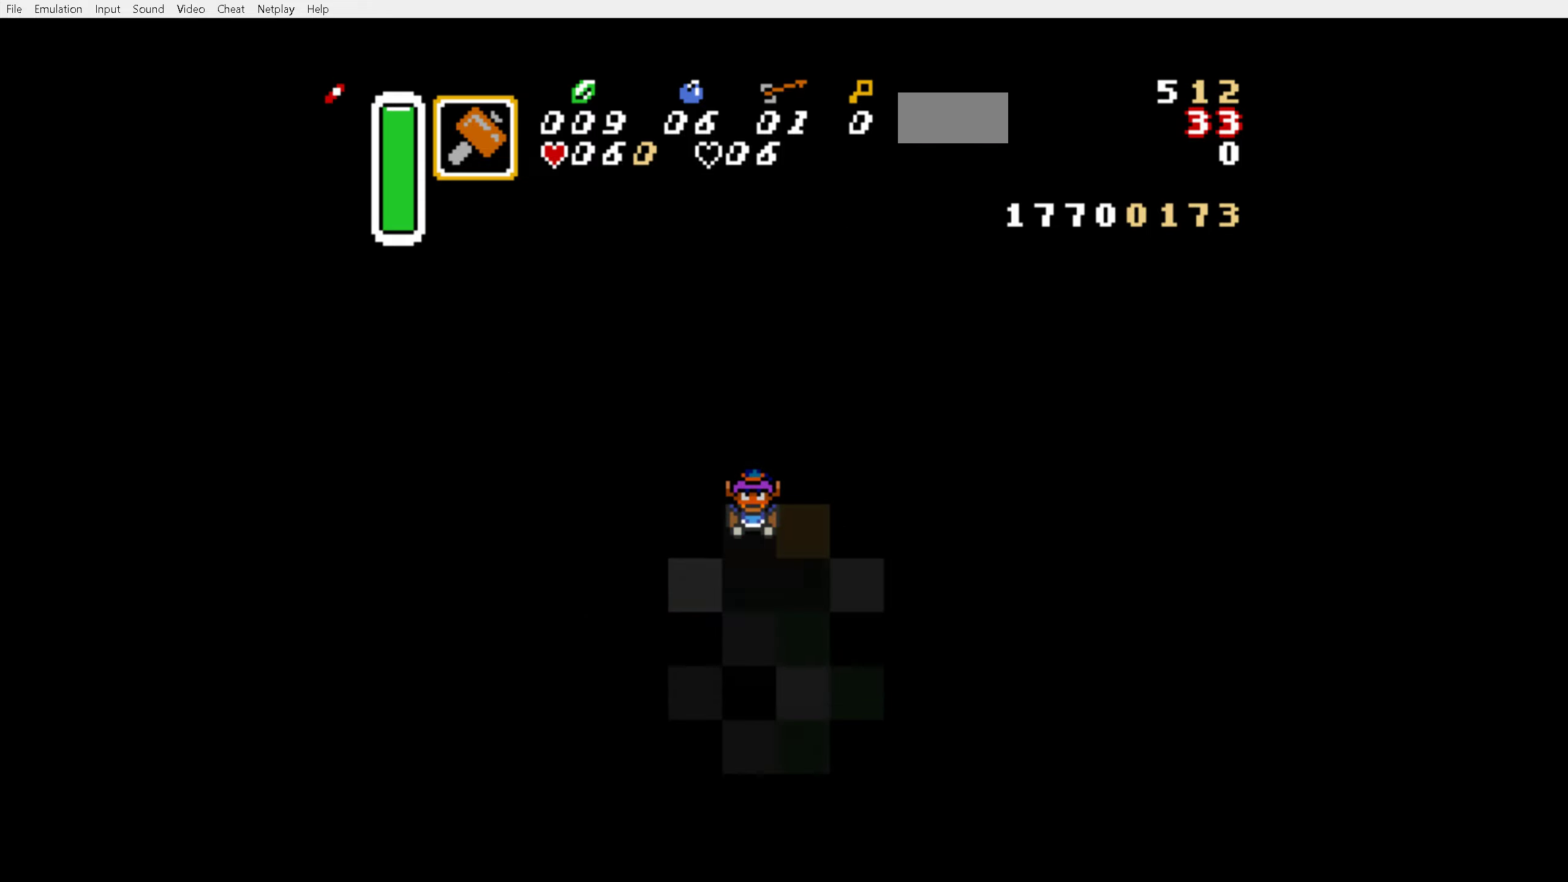
{"buttons": [], "events": []}
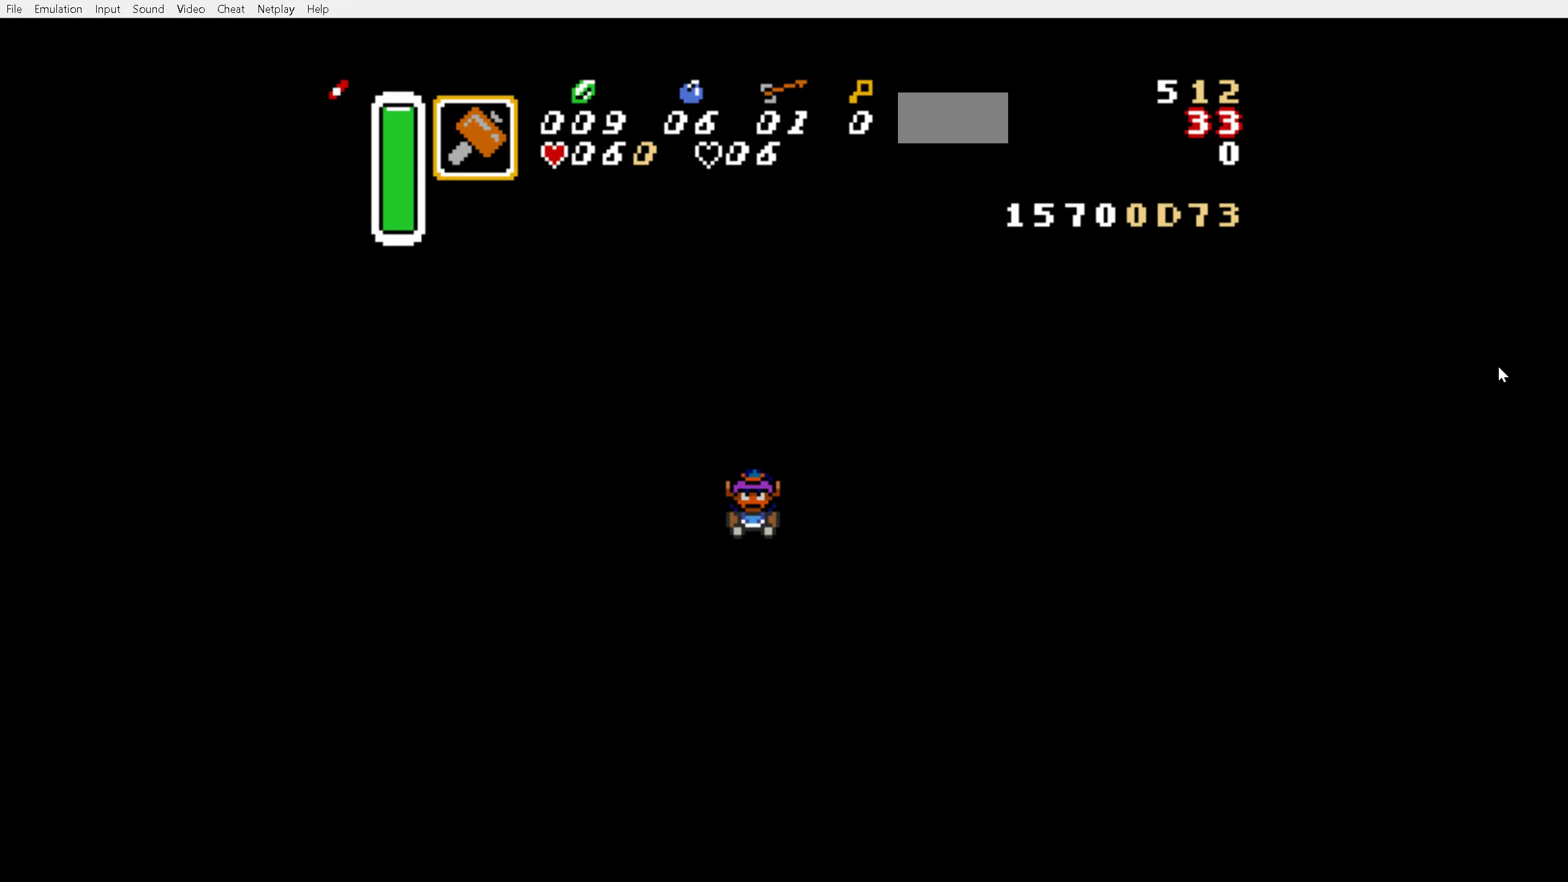
{"buttons": [], "events": []}
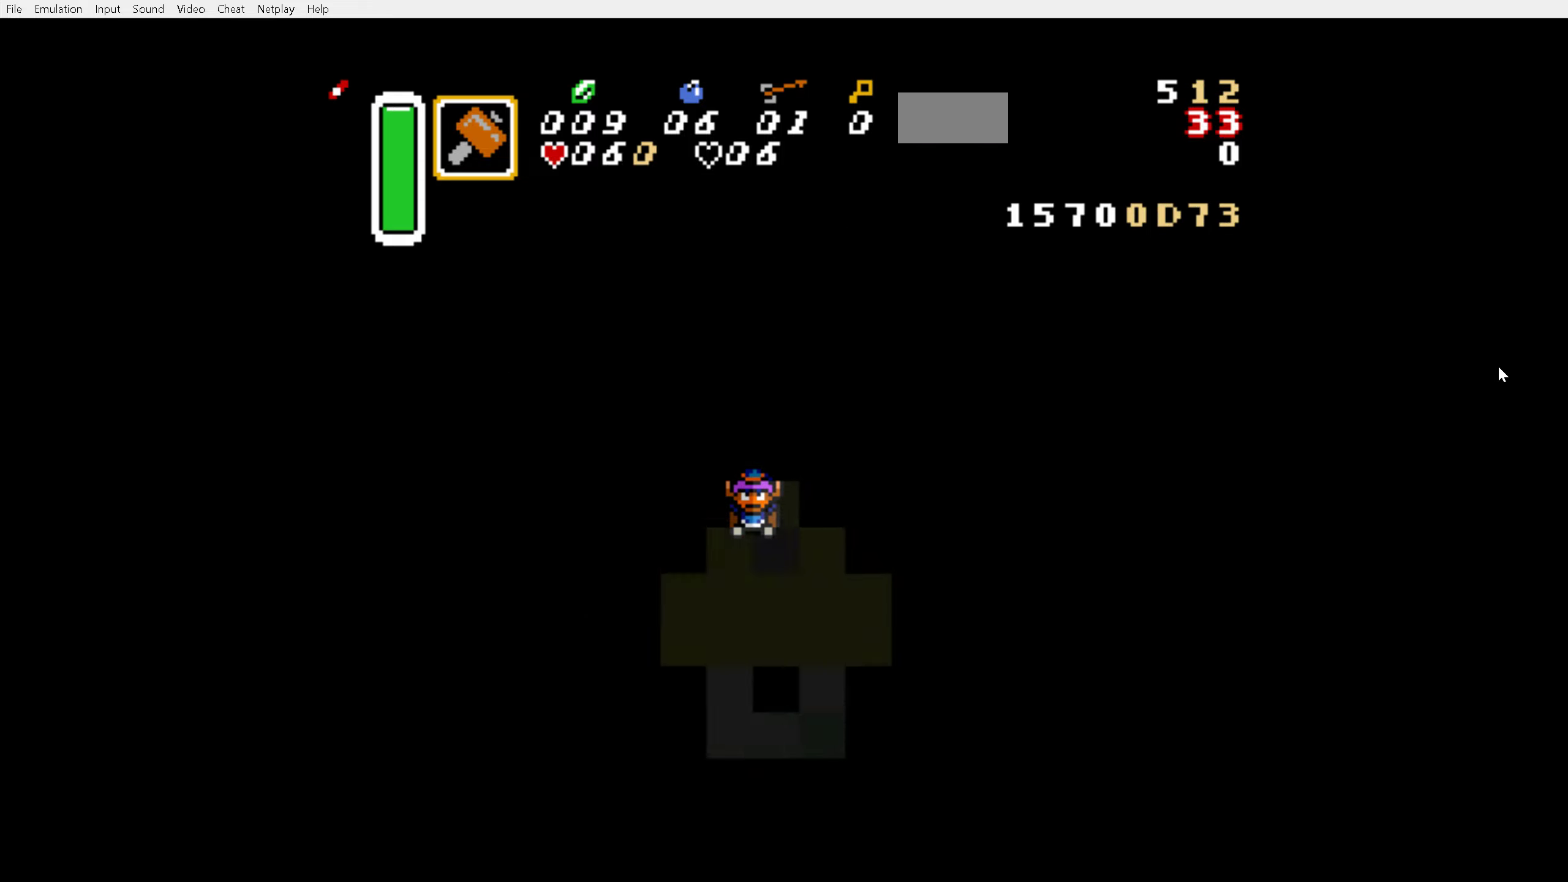
{"buttons": [], "events": []}
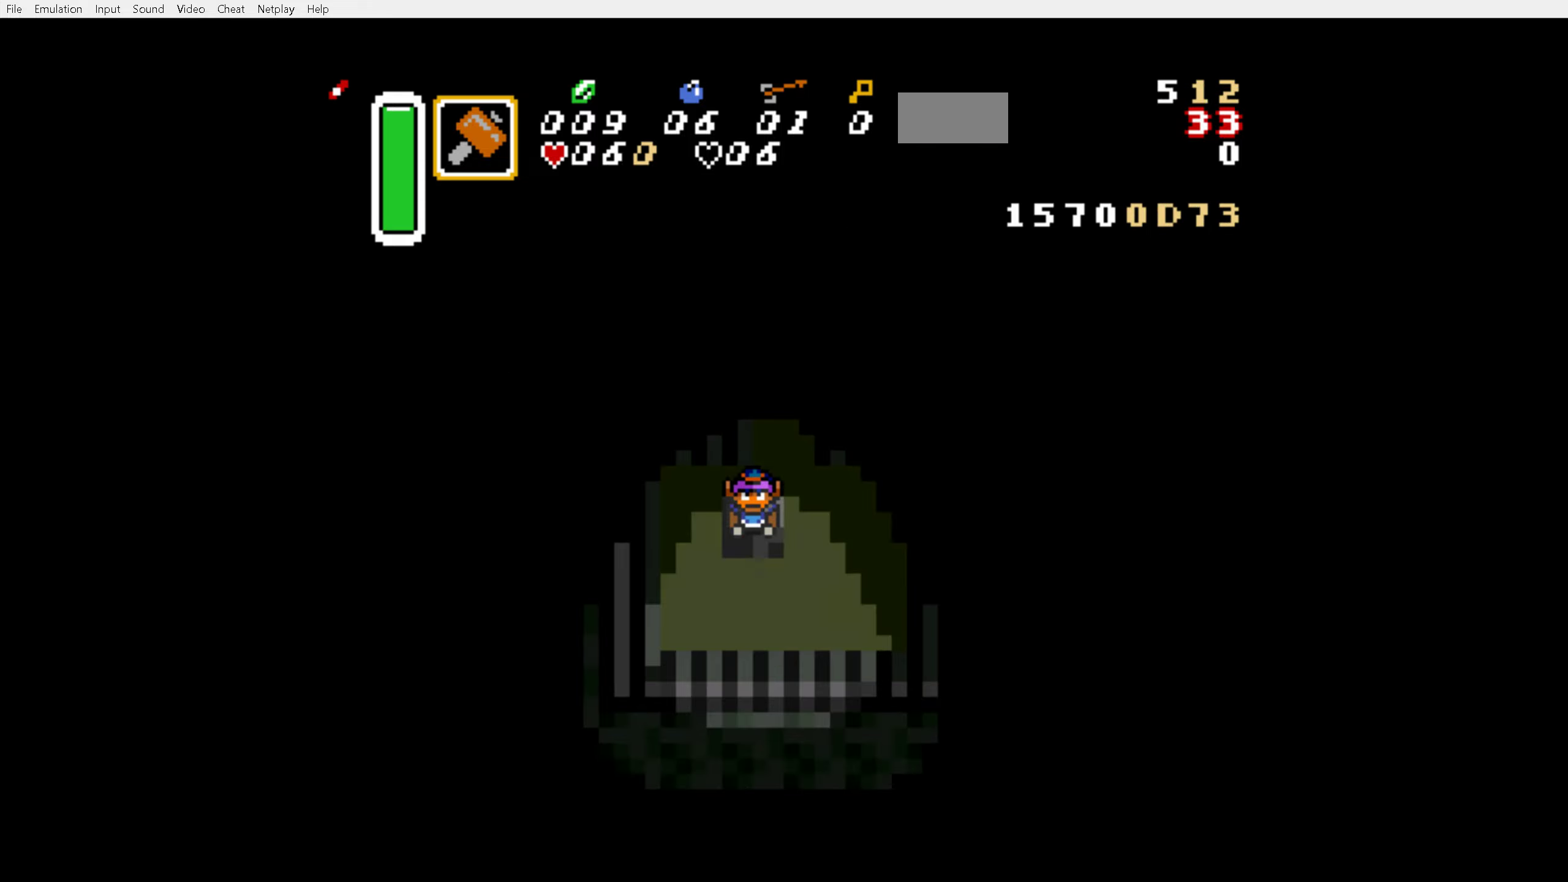
{"buttons": [], "events": []}
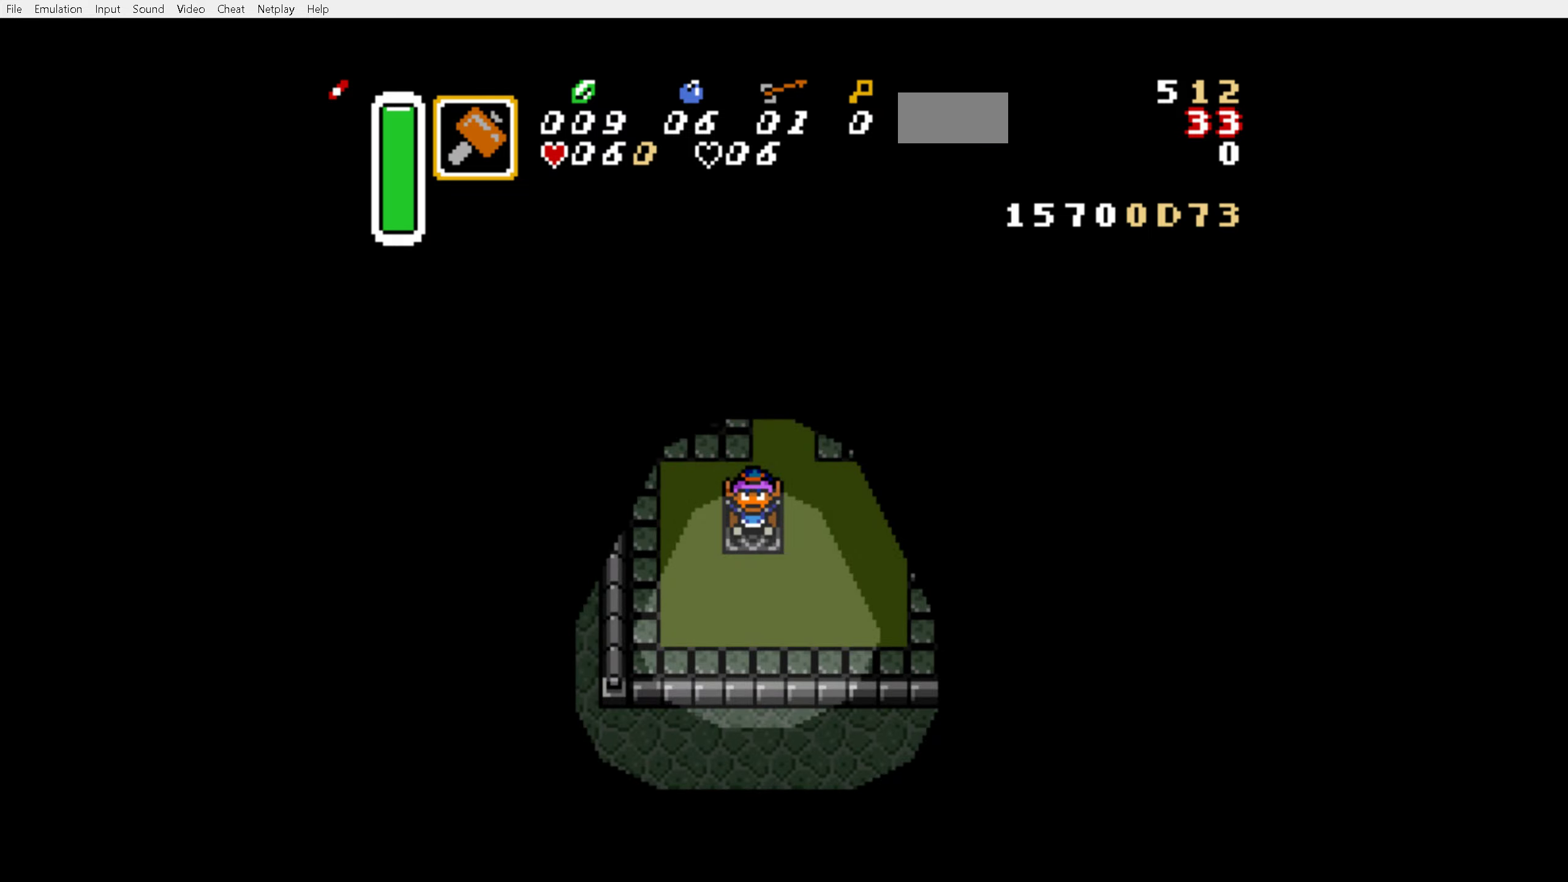
{"buttons": ["A", "Y", "DPAD_UP"], "events": [[283, "A", "down"], [283, "DPAD_UP", "down"], [283, "Y", "down"]]}
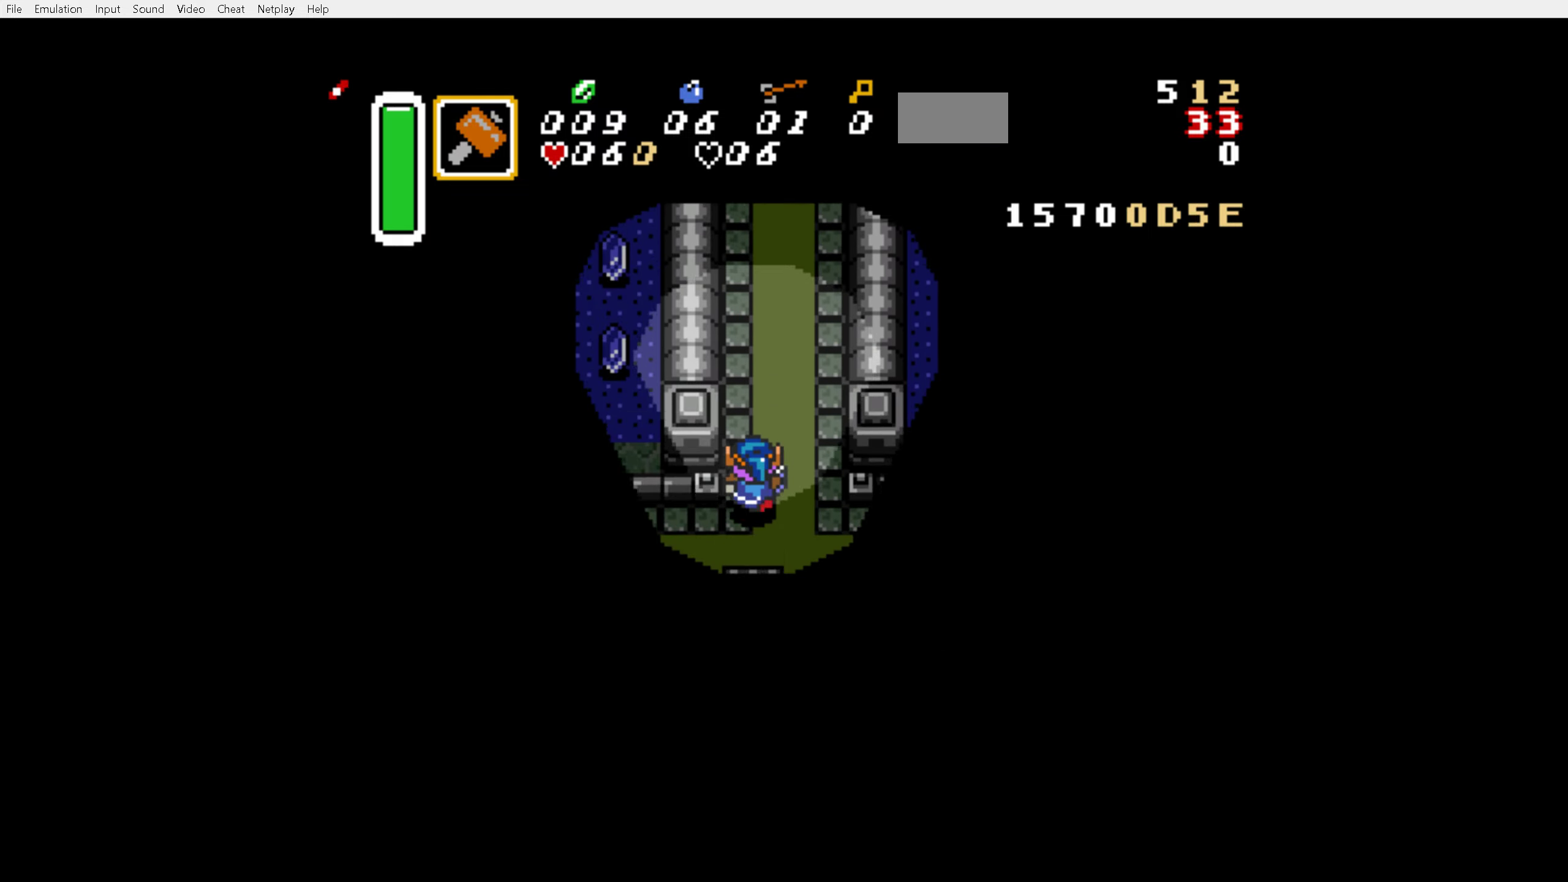
{"buttons": ["DPAD_UP"], "events": [[200, "Y", "up"], [233, "A", "up"]]}
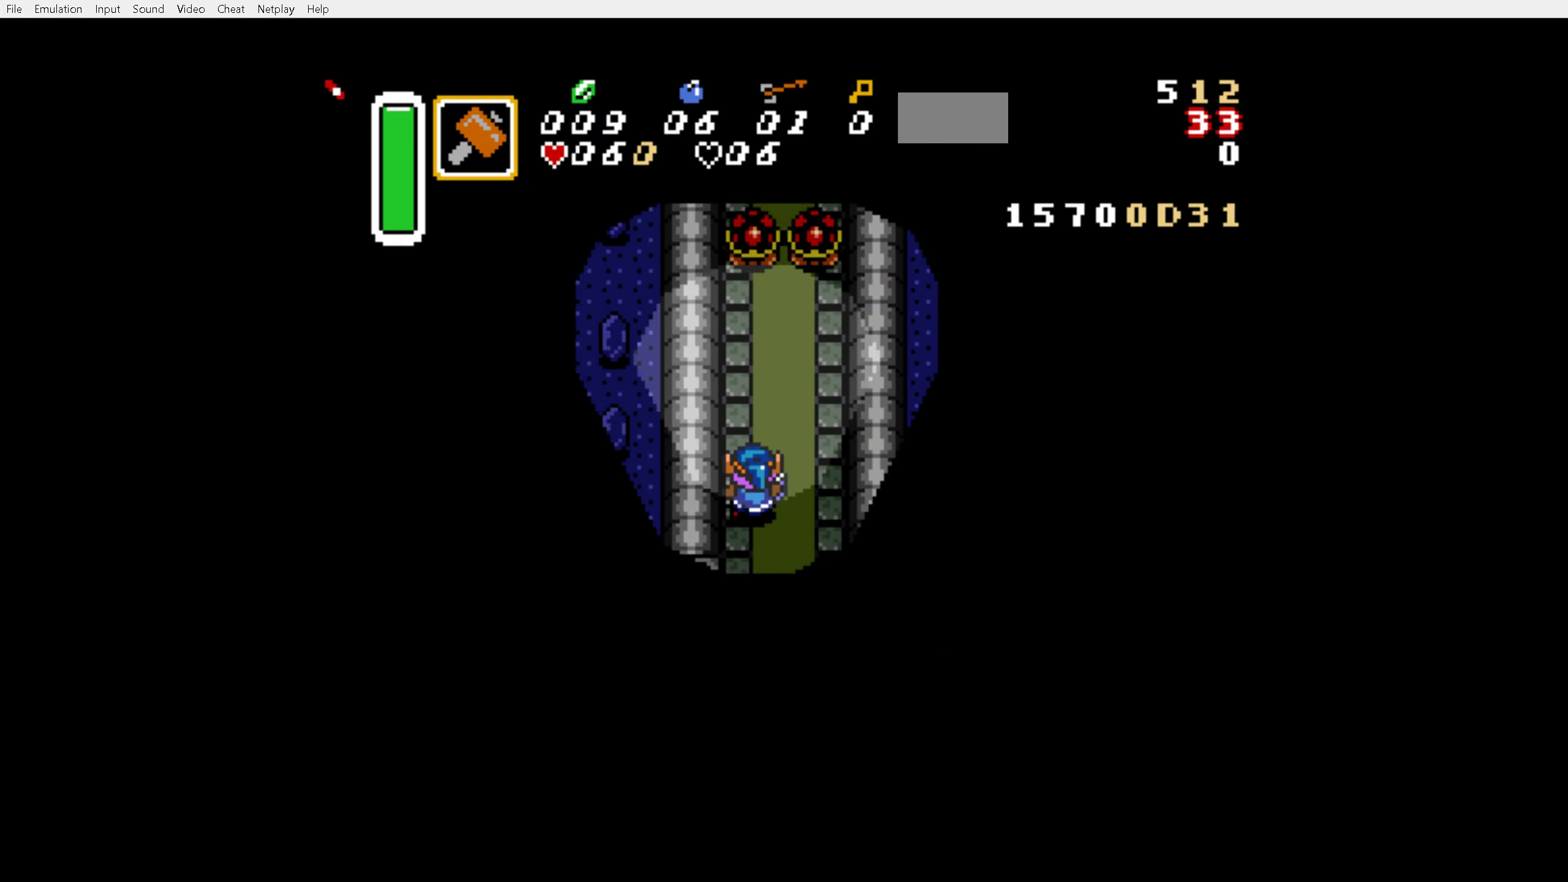
{"buttons": ["DPAD_UP"], "events": [[300, "Y", "down"], [400, "Y", "up"]]}
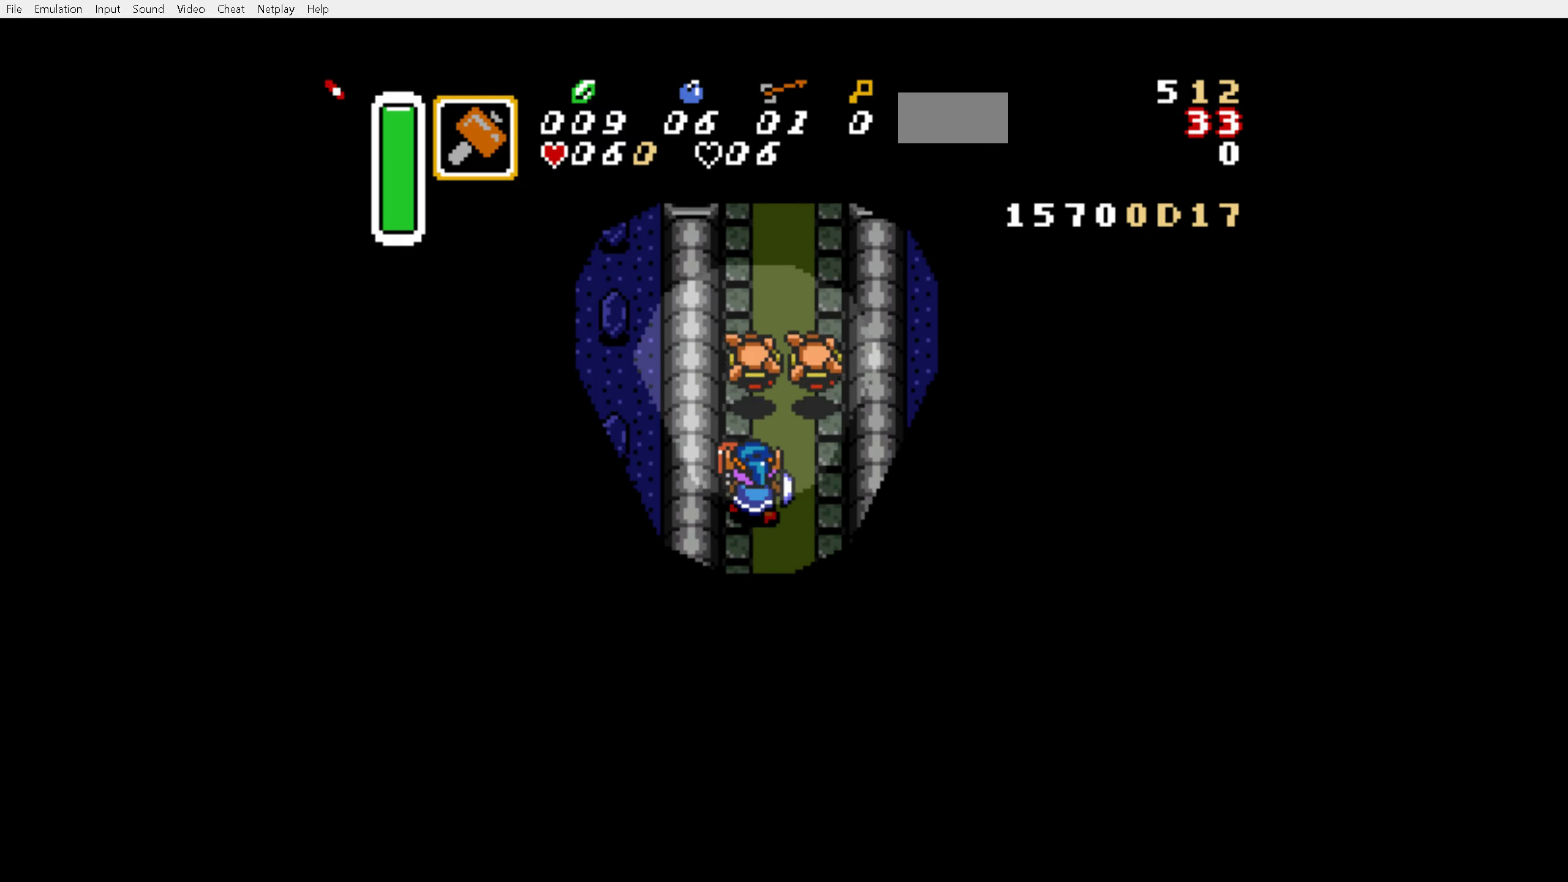
{"buttons": ["DPAD_UP"], "events": []}
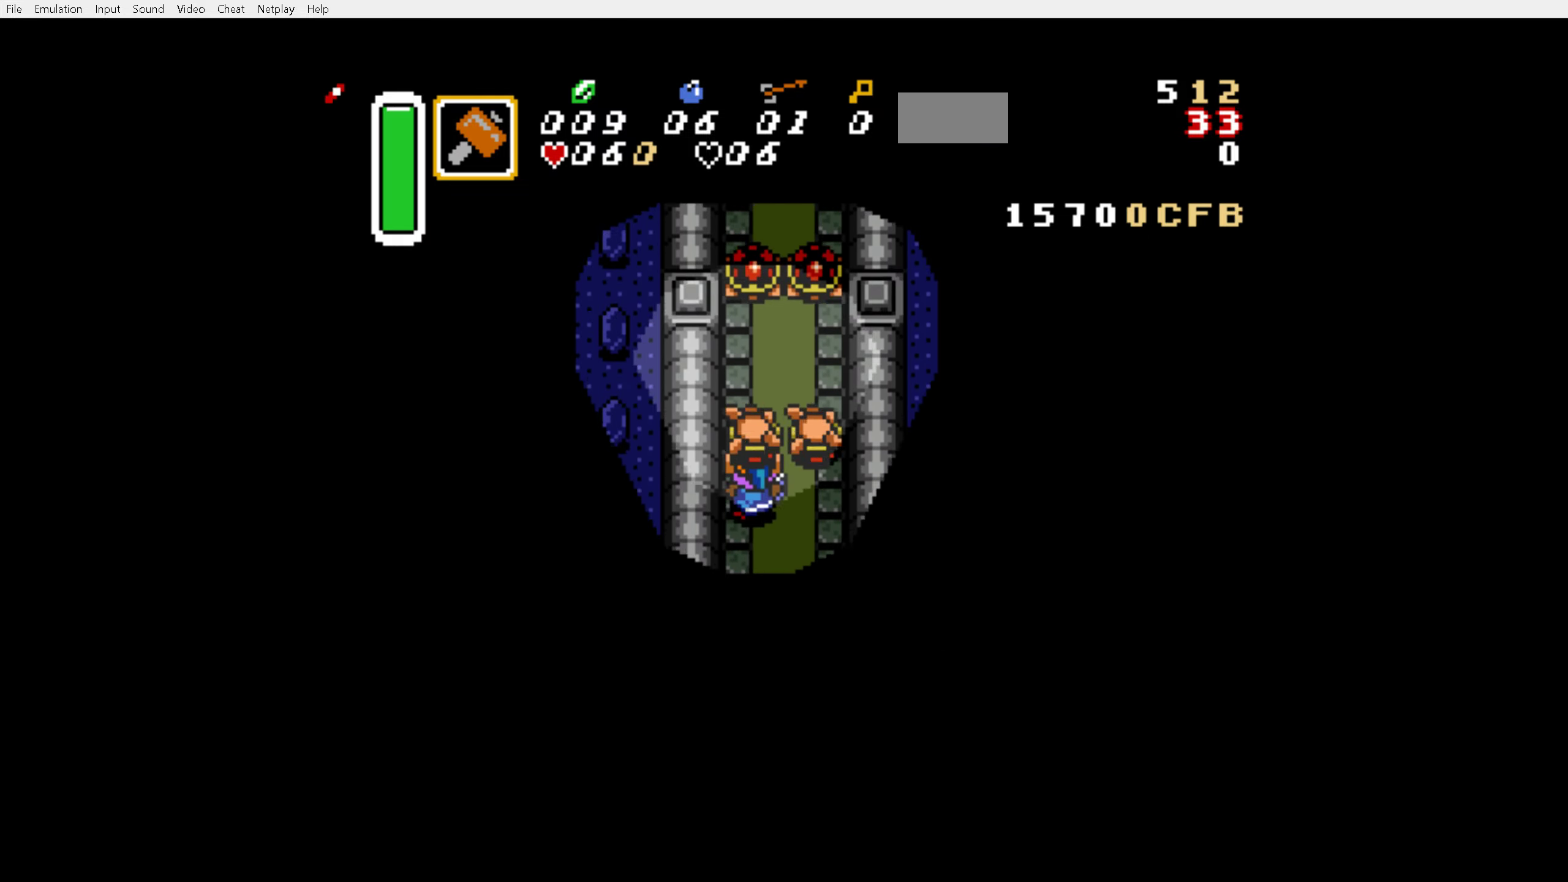
{"buttons": ["DPAD_UP"], "events": [[300, "Y", "down"], [367, "Y", "up"]]}
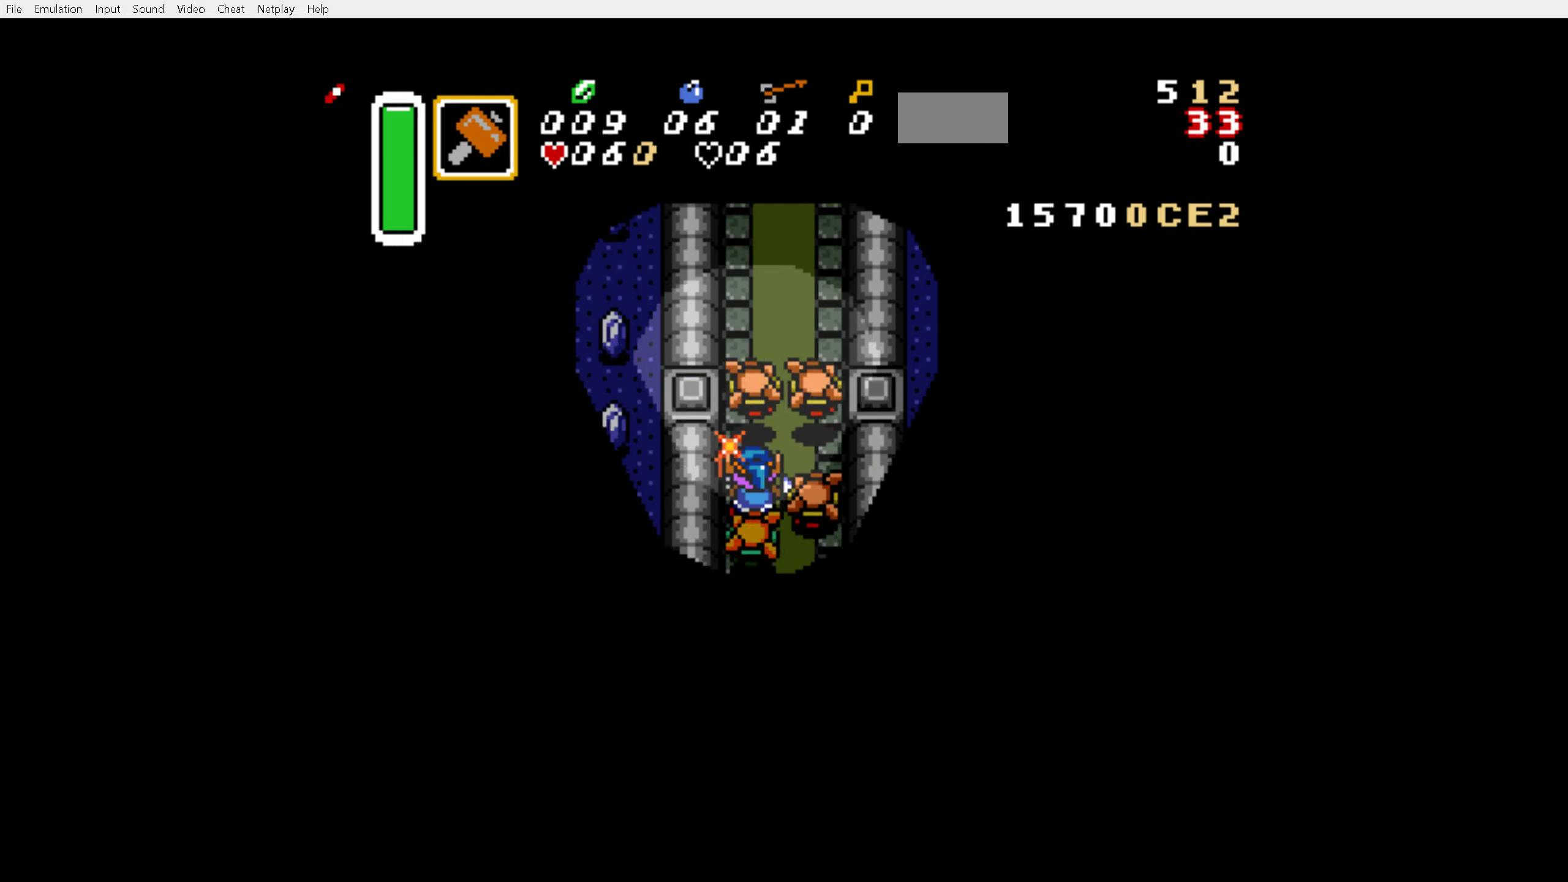
{"buttons": ["A", "DPAD_UP"], "events": [[450, "A", "down"]]}
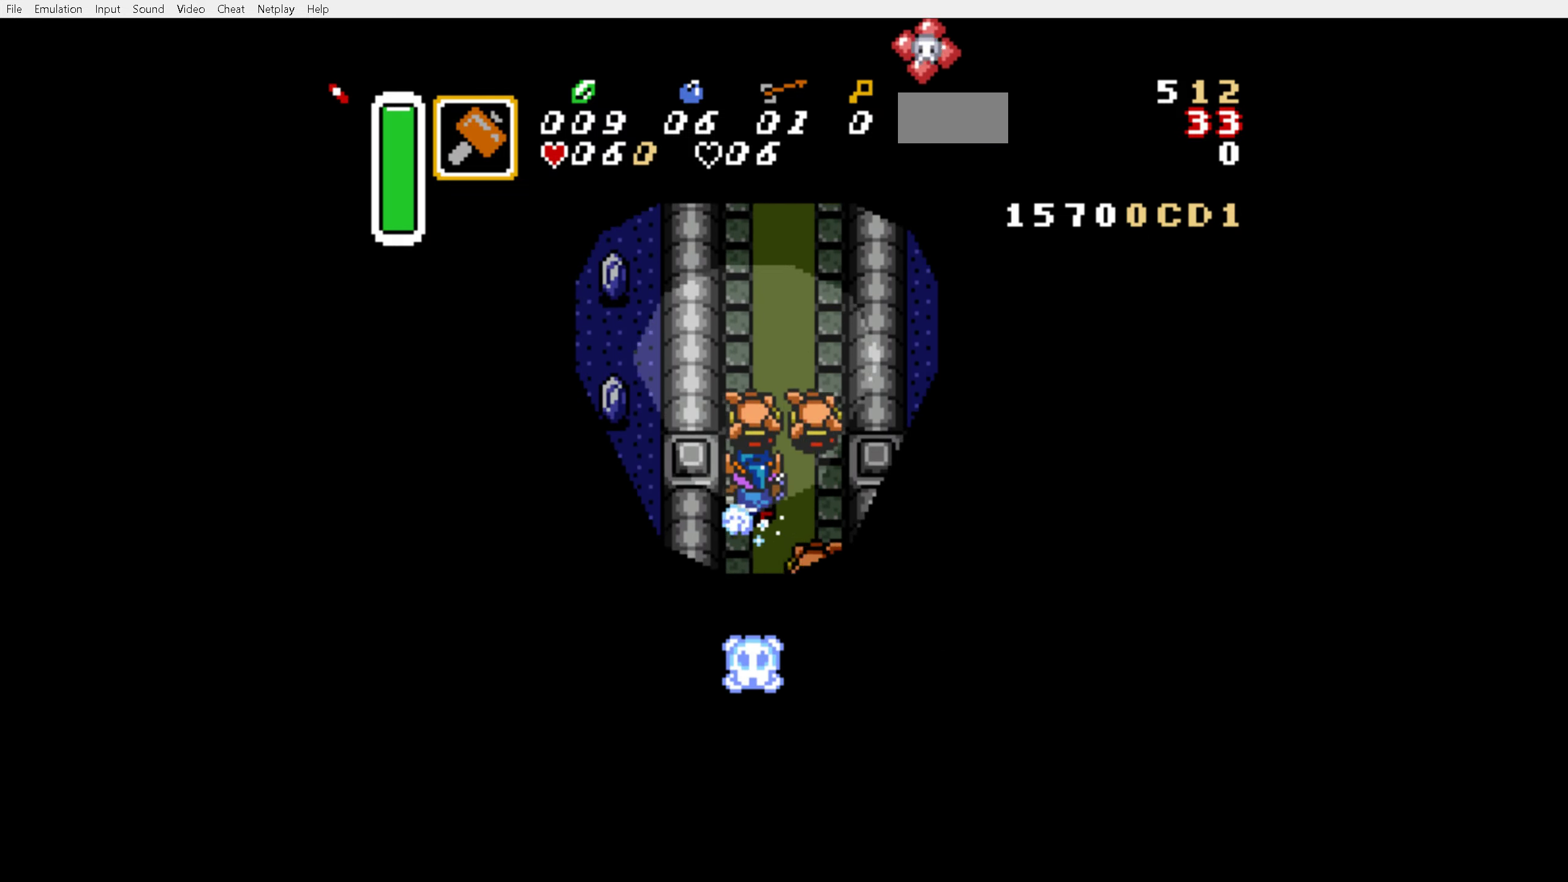
{"buttons": ["A", "DPAD_UP"], "events": []}
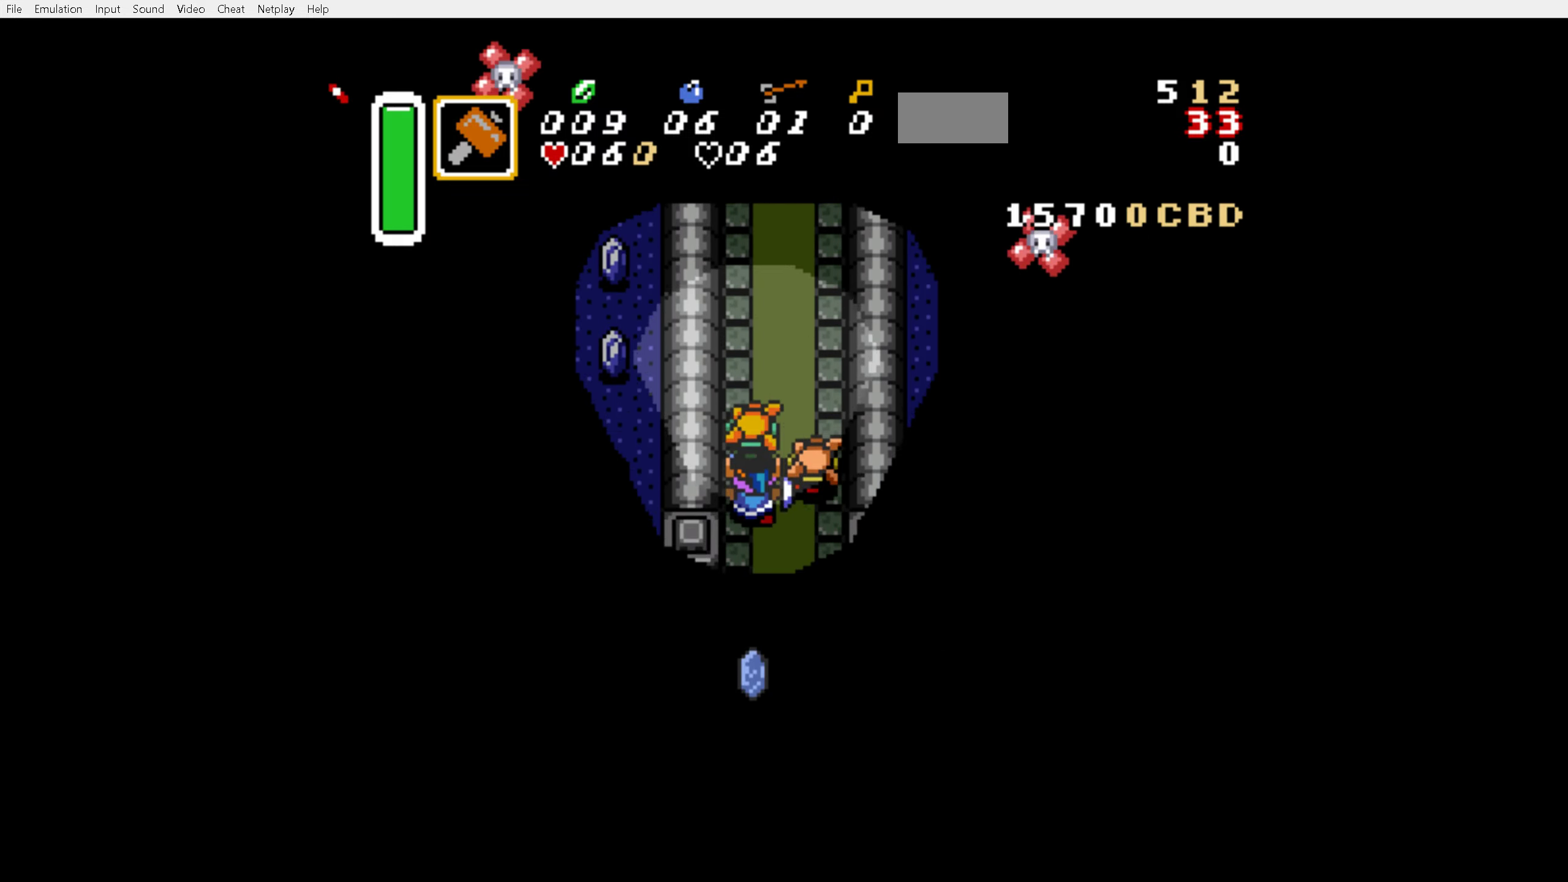
{"buttons": ["A", "DPAD_UP"], "events": []}
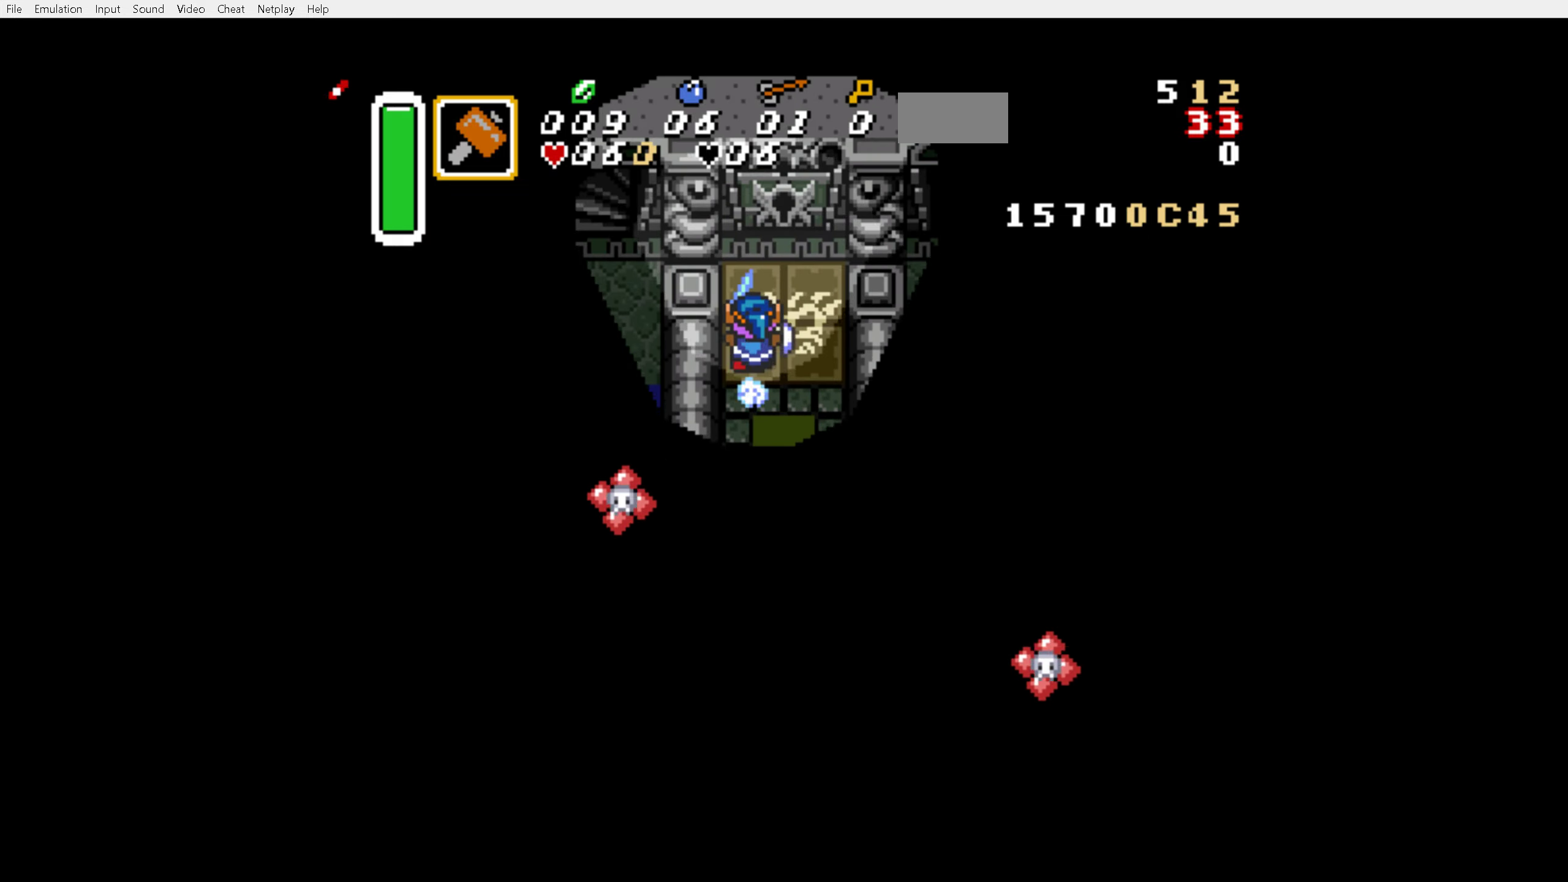
{"buttons": ["DPAD_UP"], "events": [[100, "A", "up"], [100, "DPAD_RIGHT", "down"], [217, "DPAD_RIGHT", "up"]]}
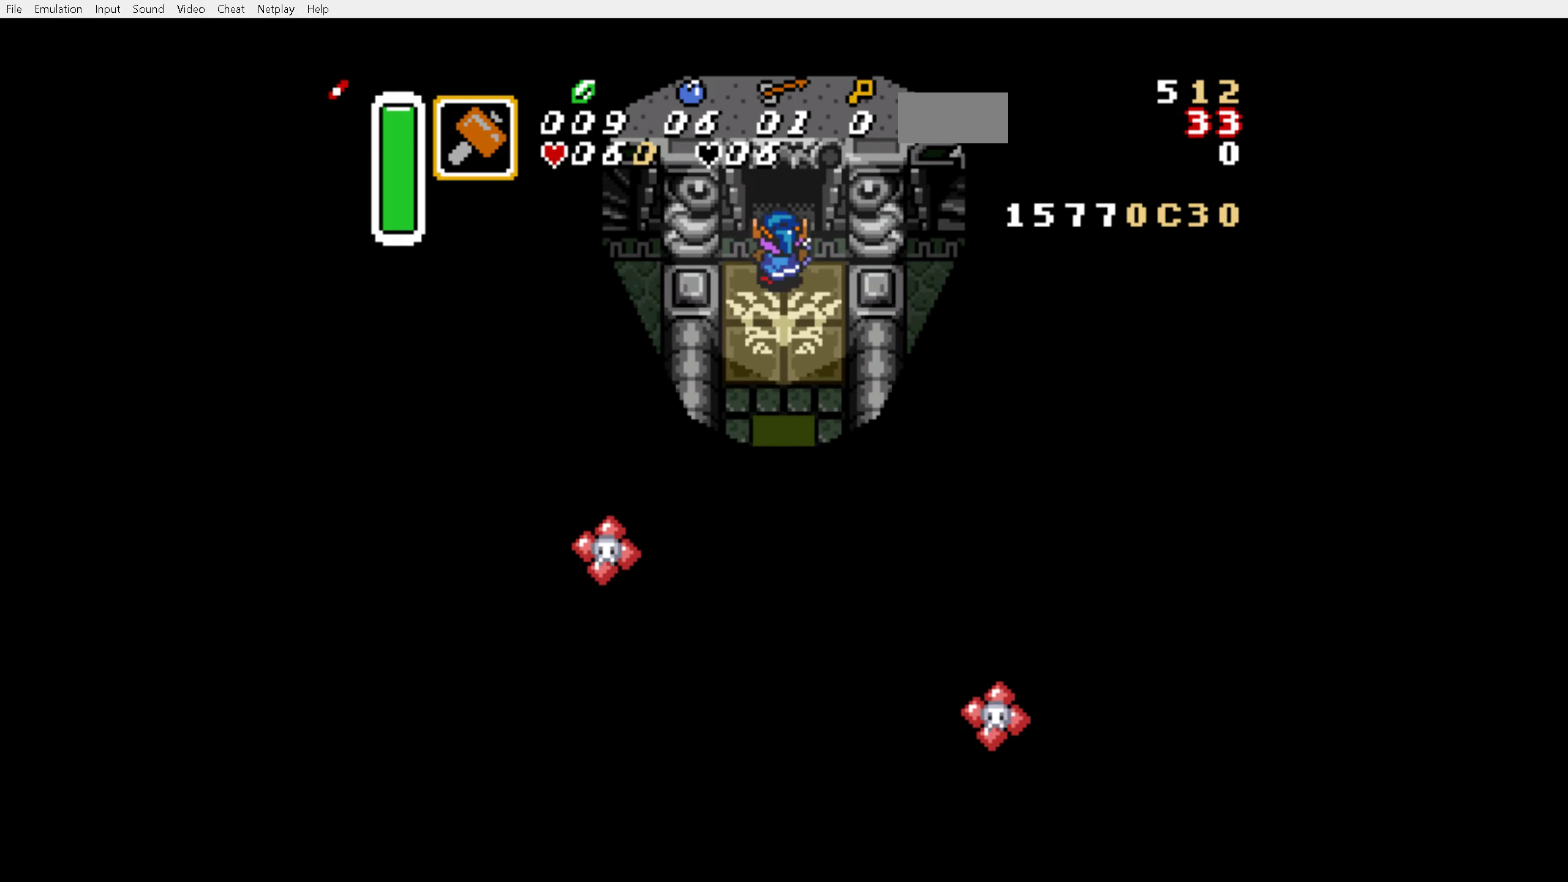
{"buttons": ["DPAD_UP"], "events": []}
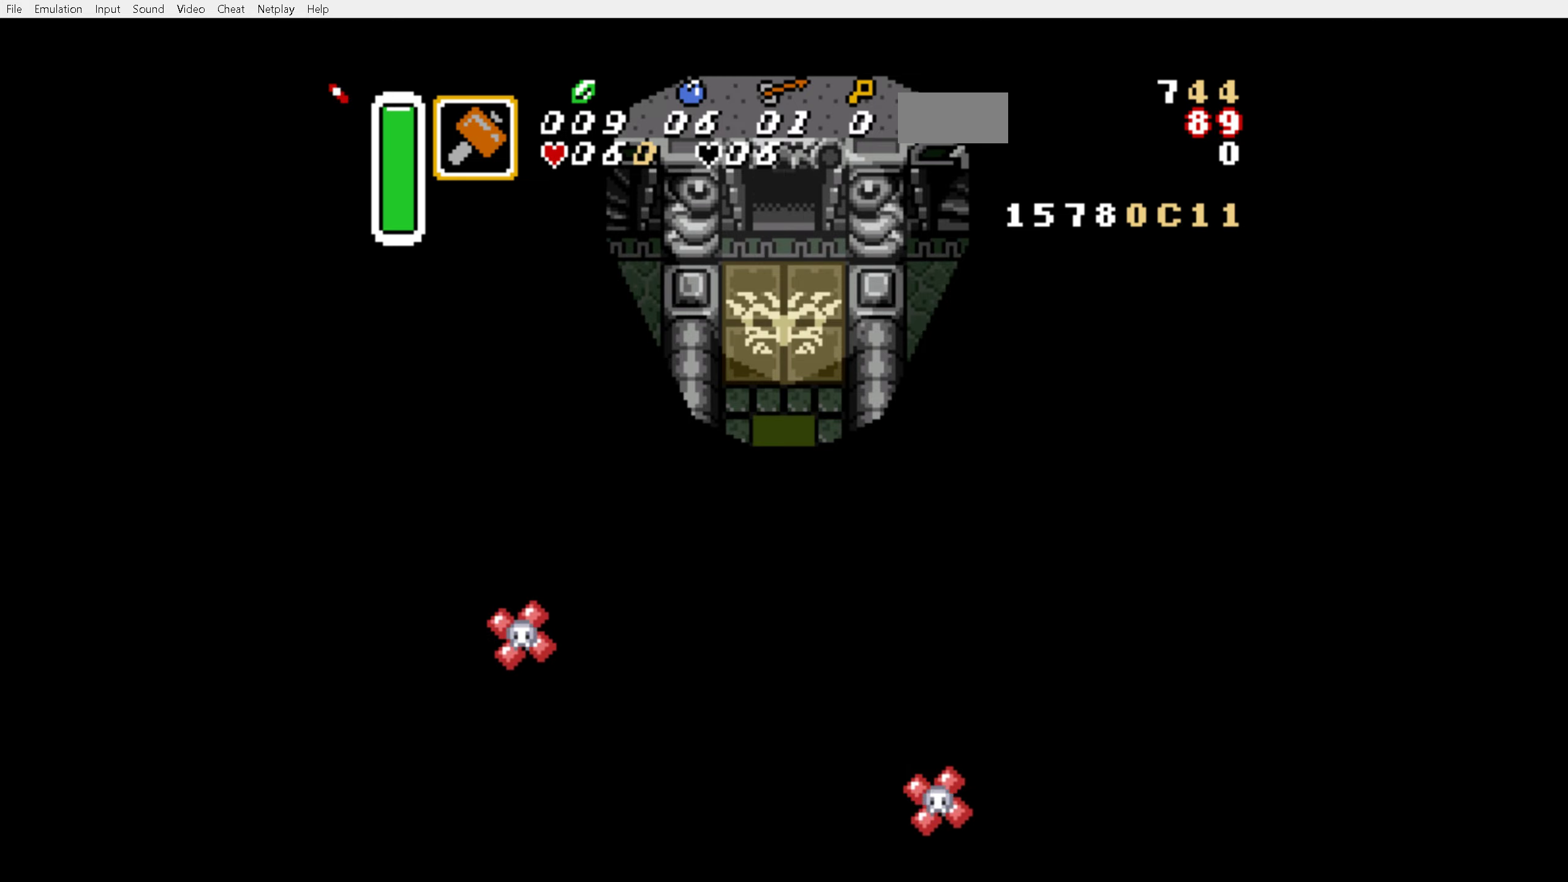
{"buttons": ["DPAD_UP"], "events": []}
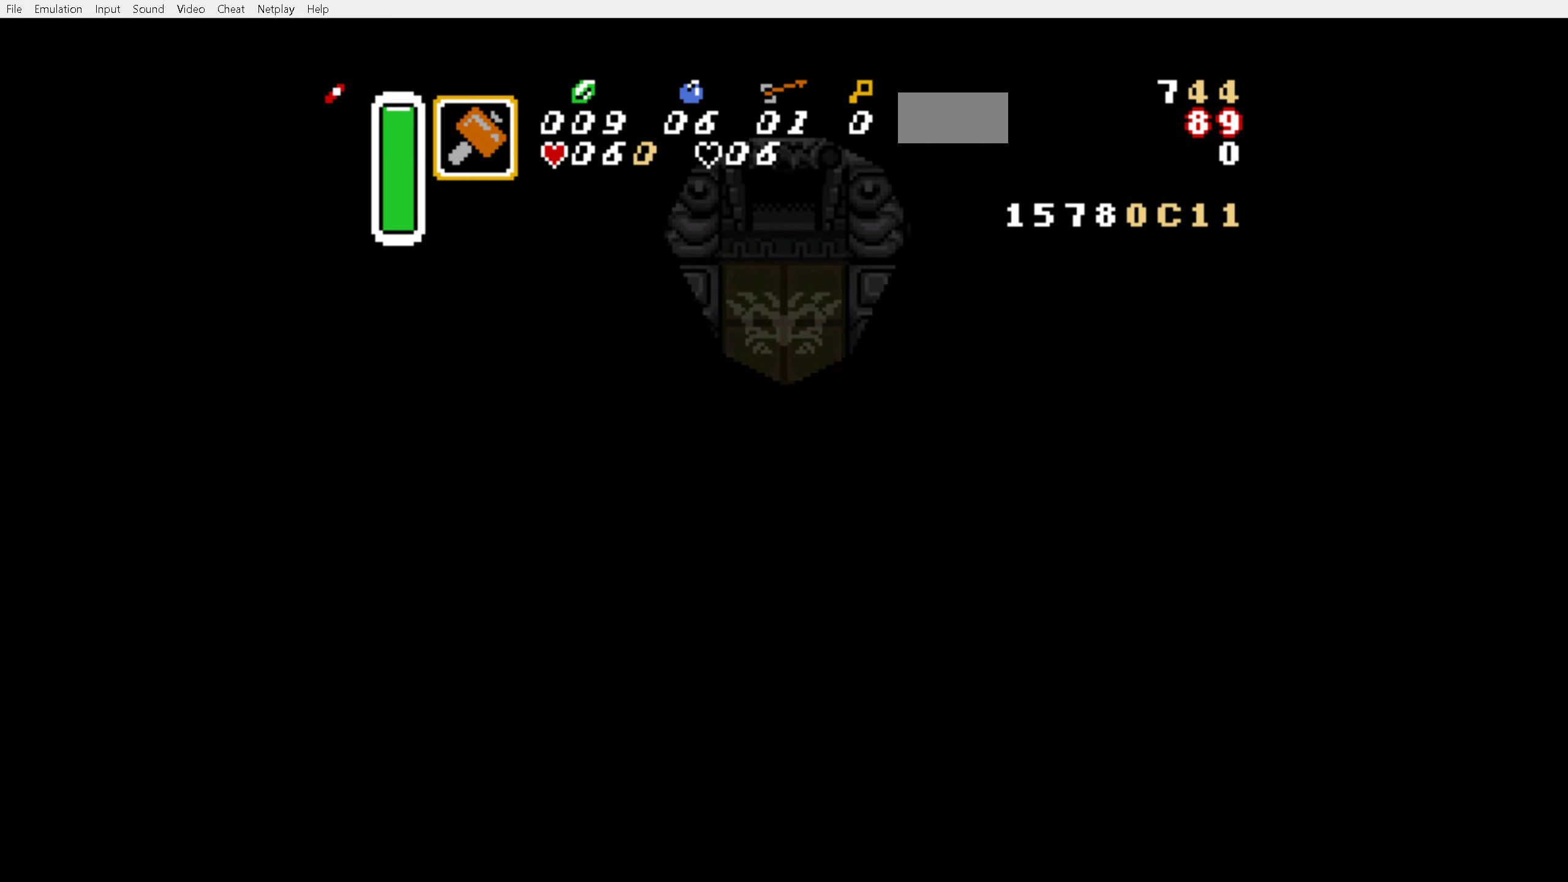
{"buttons": ["DPAD_UP"], "events": []}
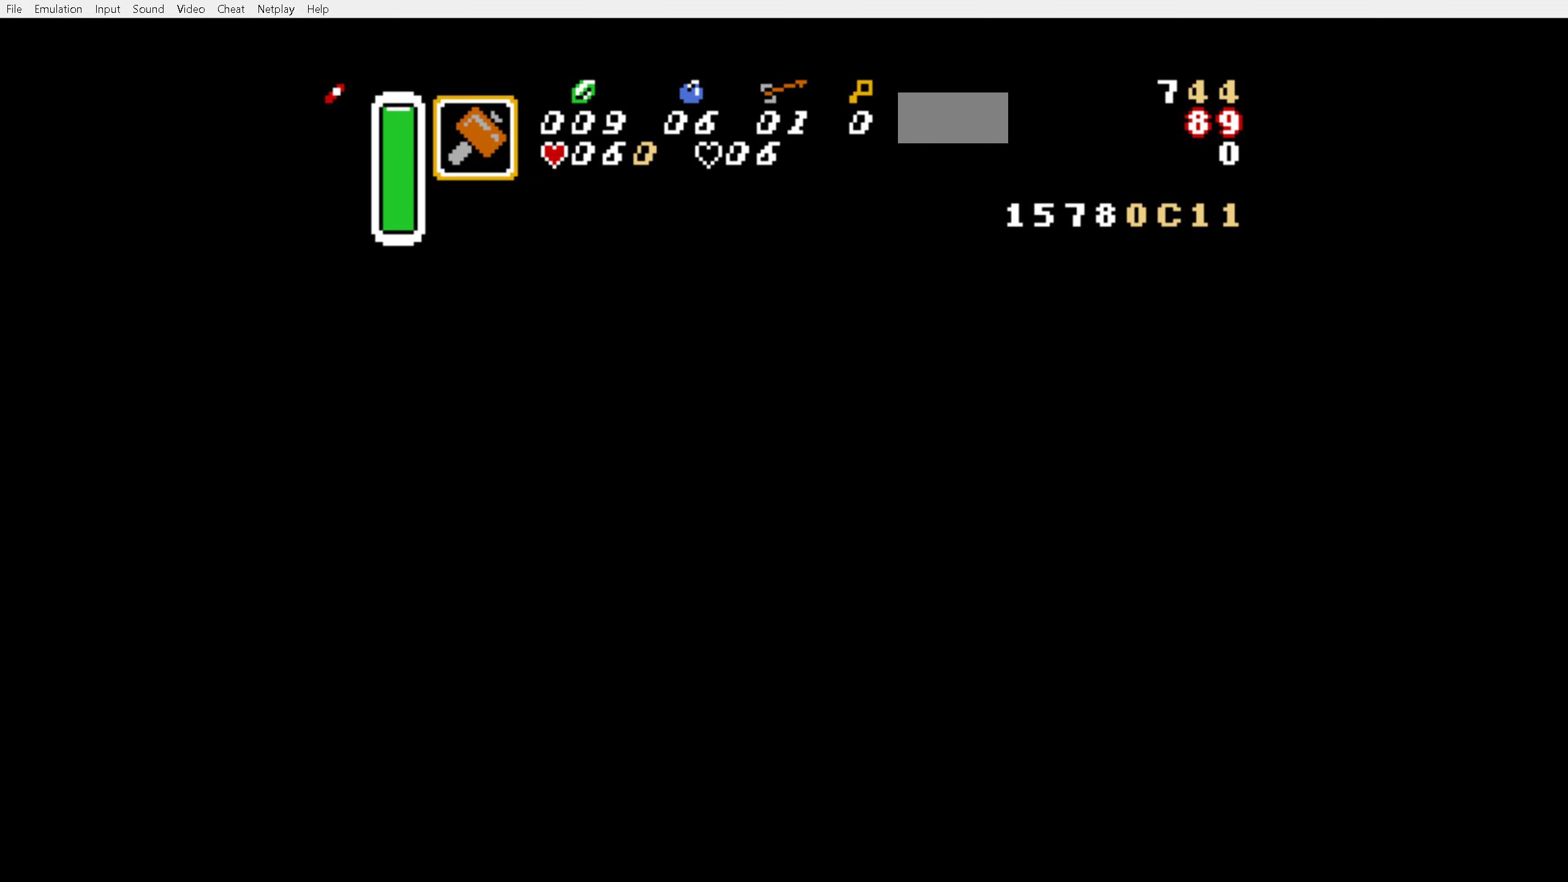
{"buttons": ["DPAD_UP"], "events": []}
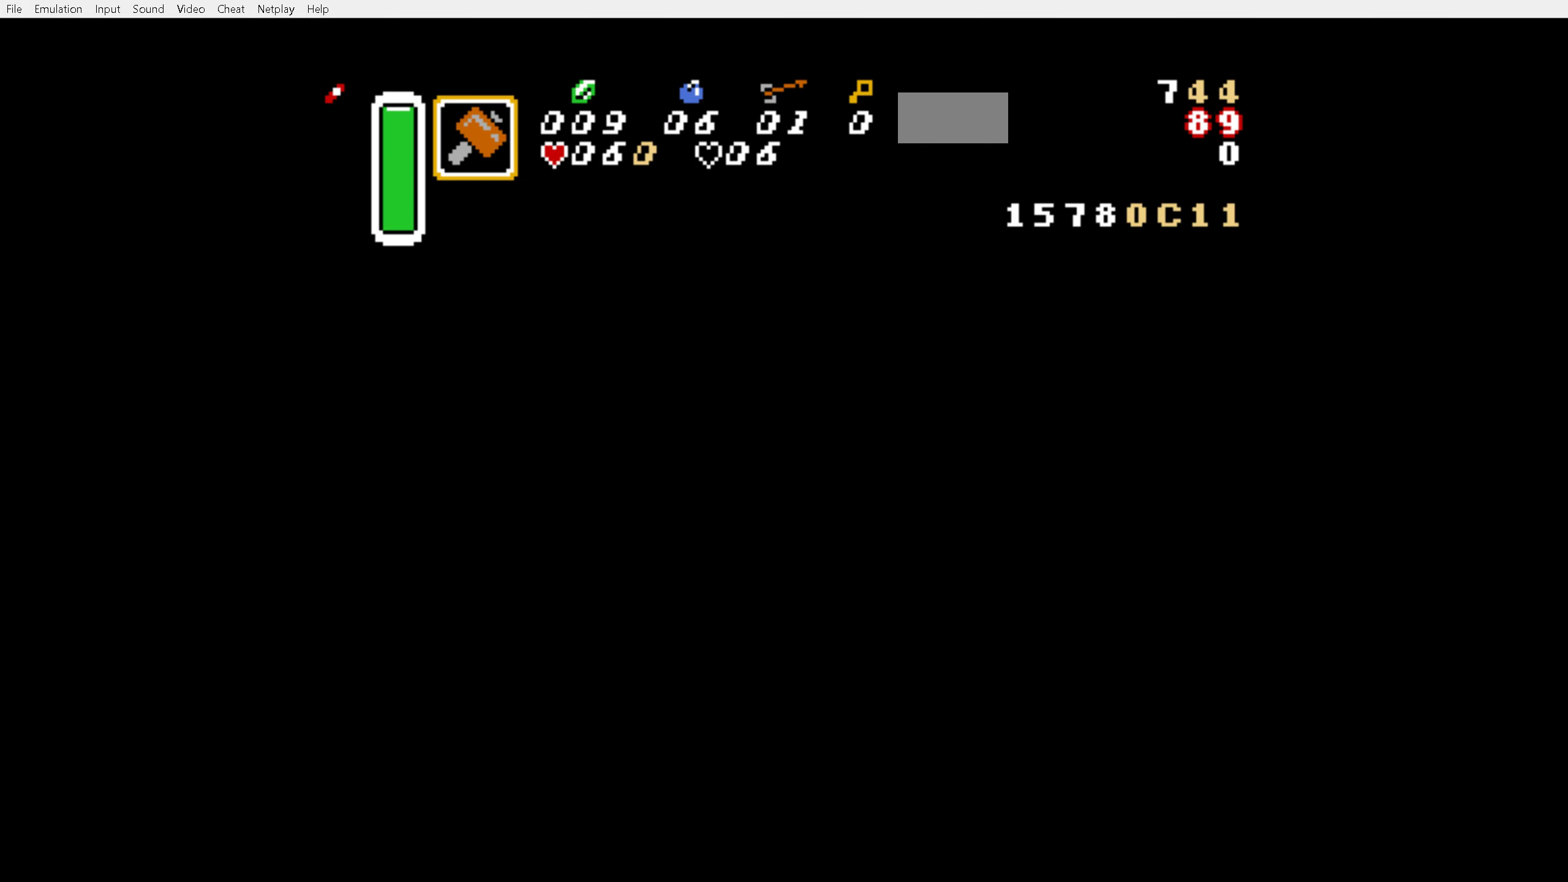
{"buttons": ["DPAD_UP"], "events": []}
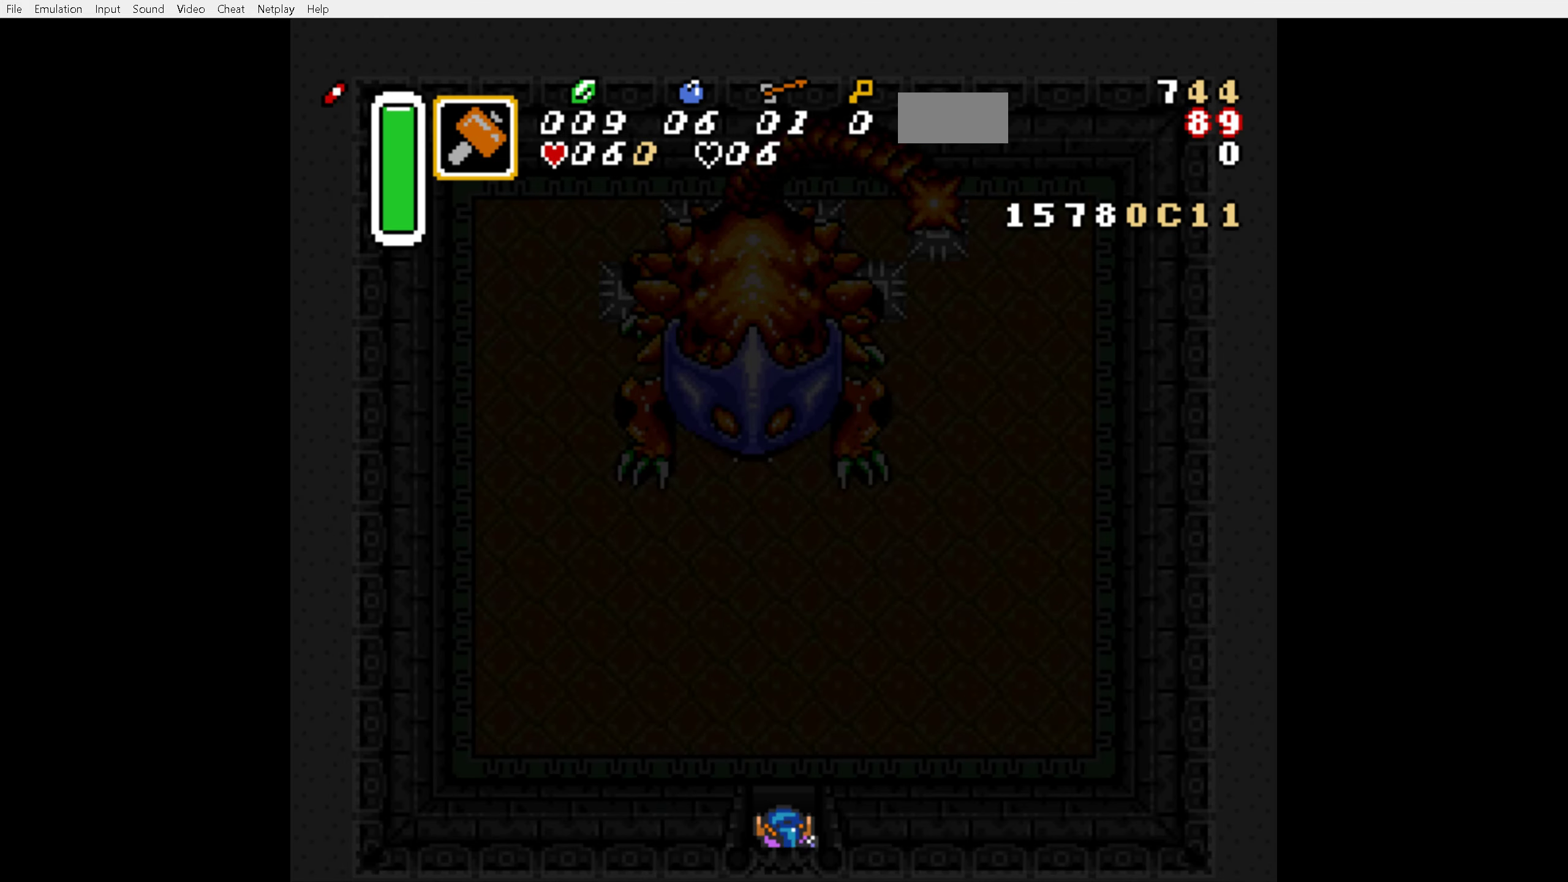
{"buttons": ["DPAD_UP"], "events": []}
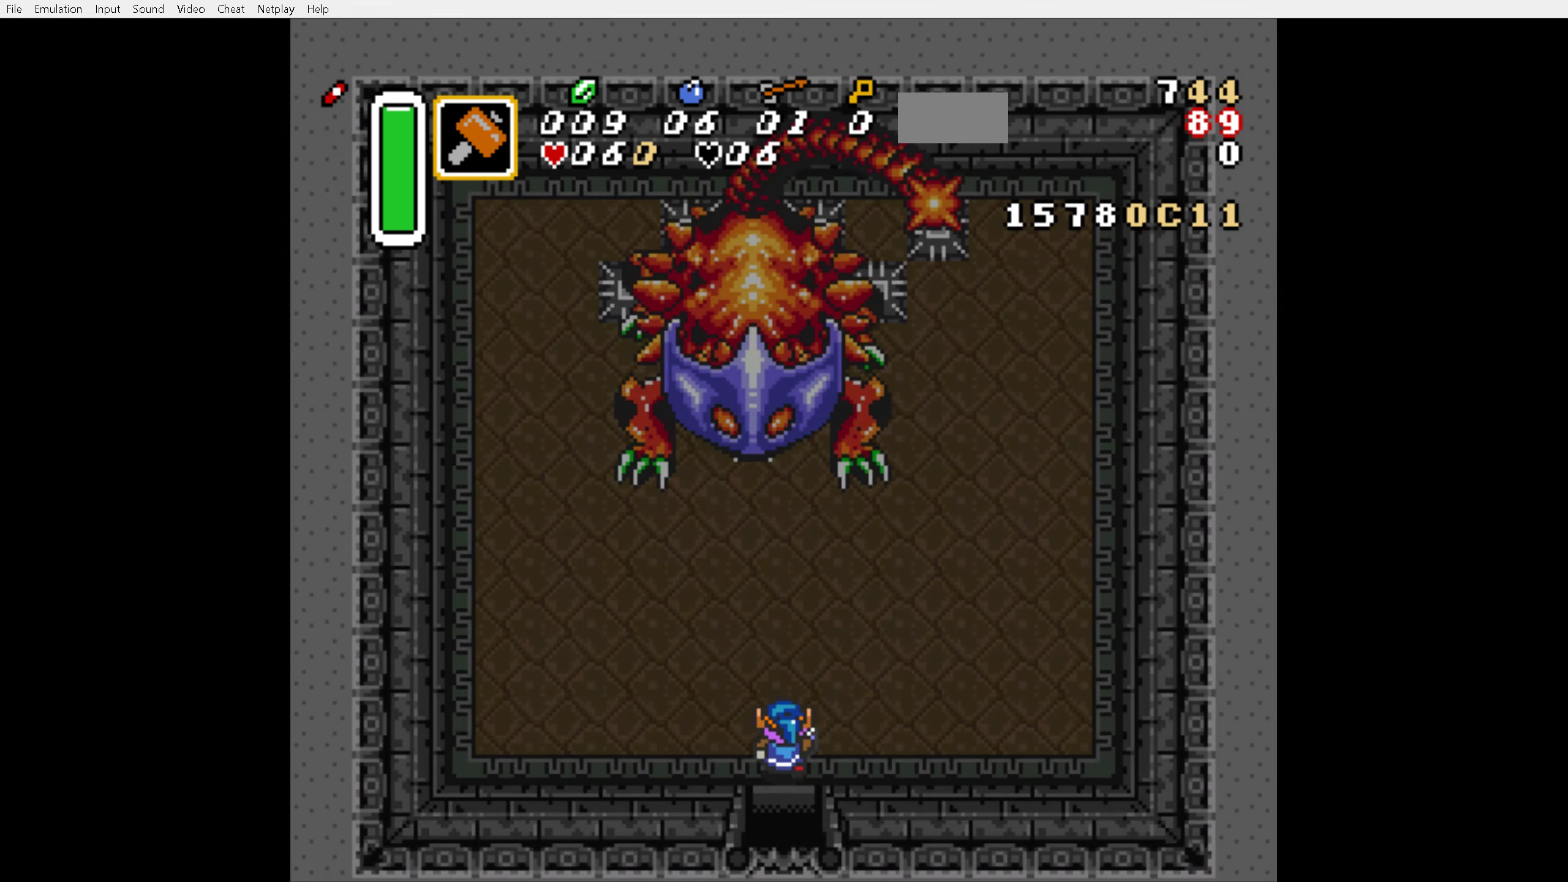
{"buttons": ["DPAD_UP"], "events": []}
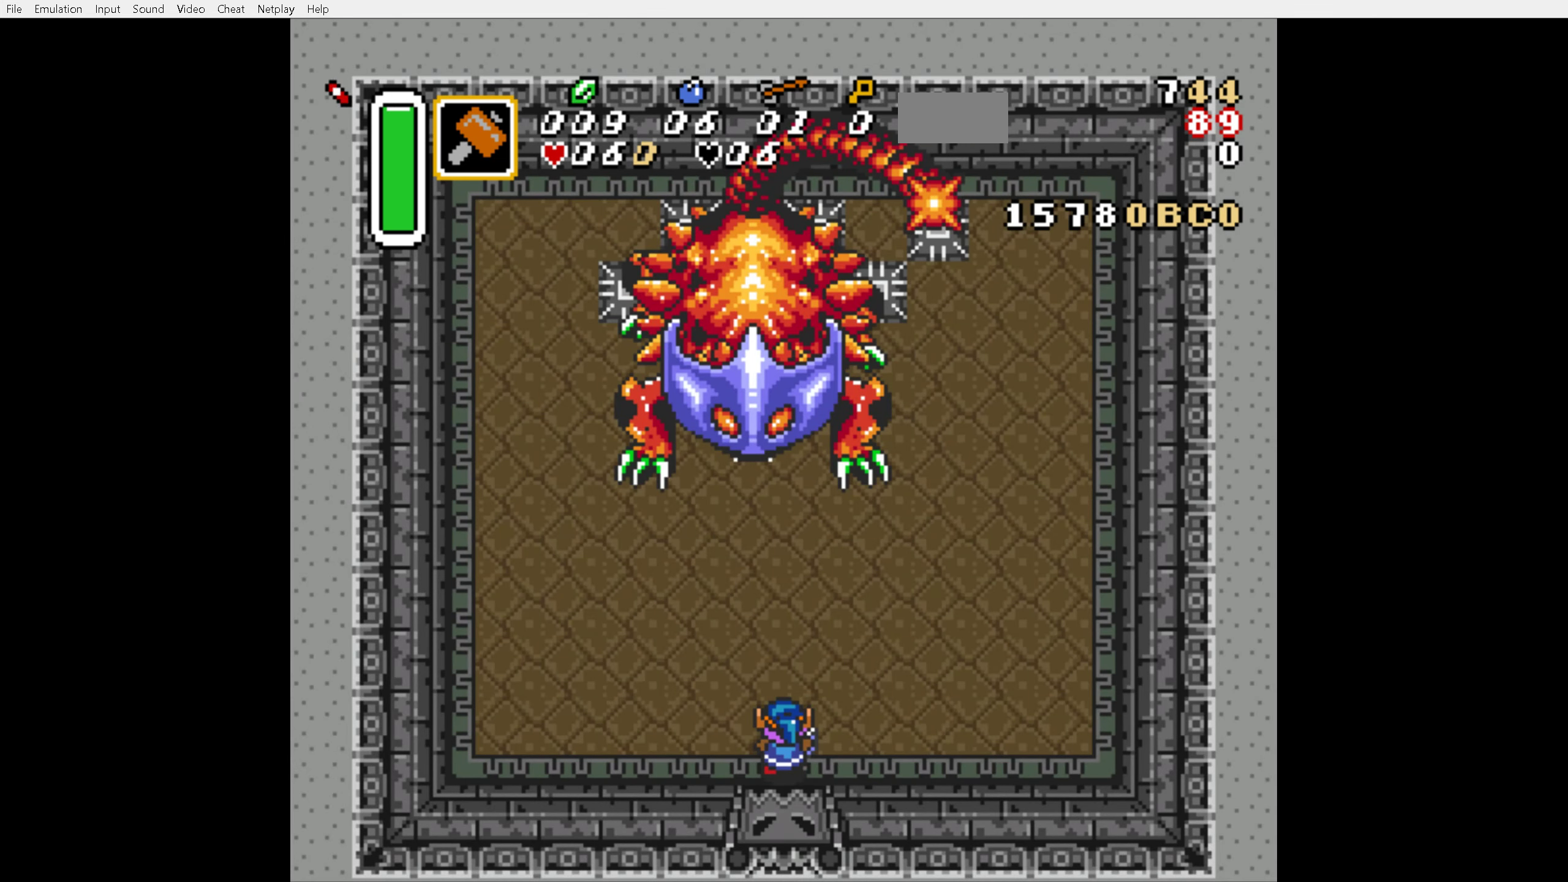
{"buttons": ["DPAD_UP"], "events": [[34, "DPAD_LEFT", "down"], [200, "DPAD_LEFT", "up"]]}
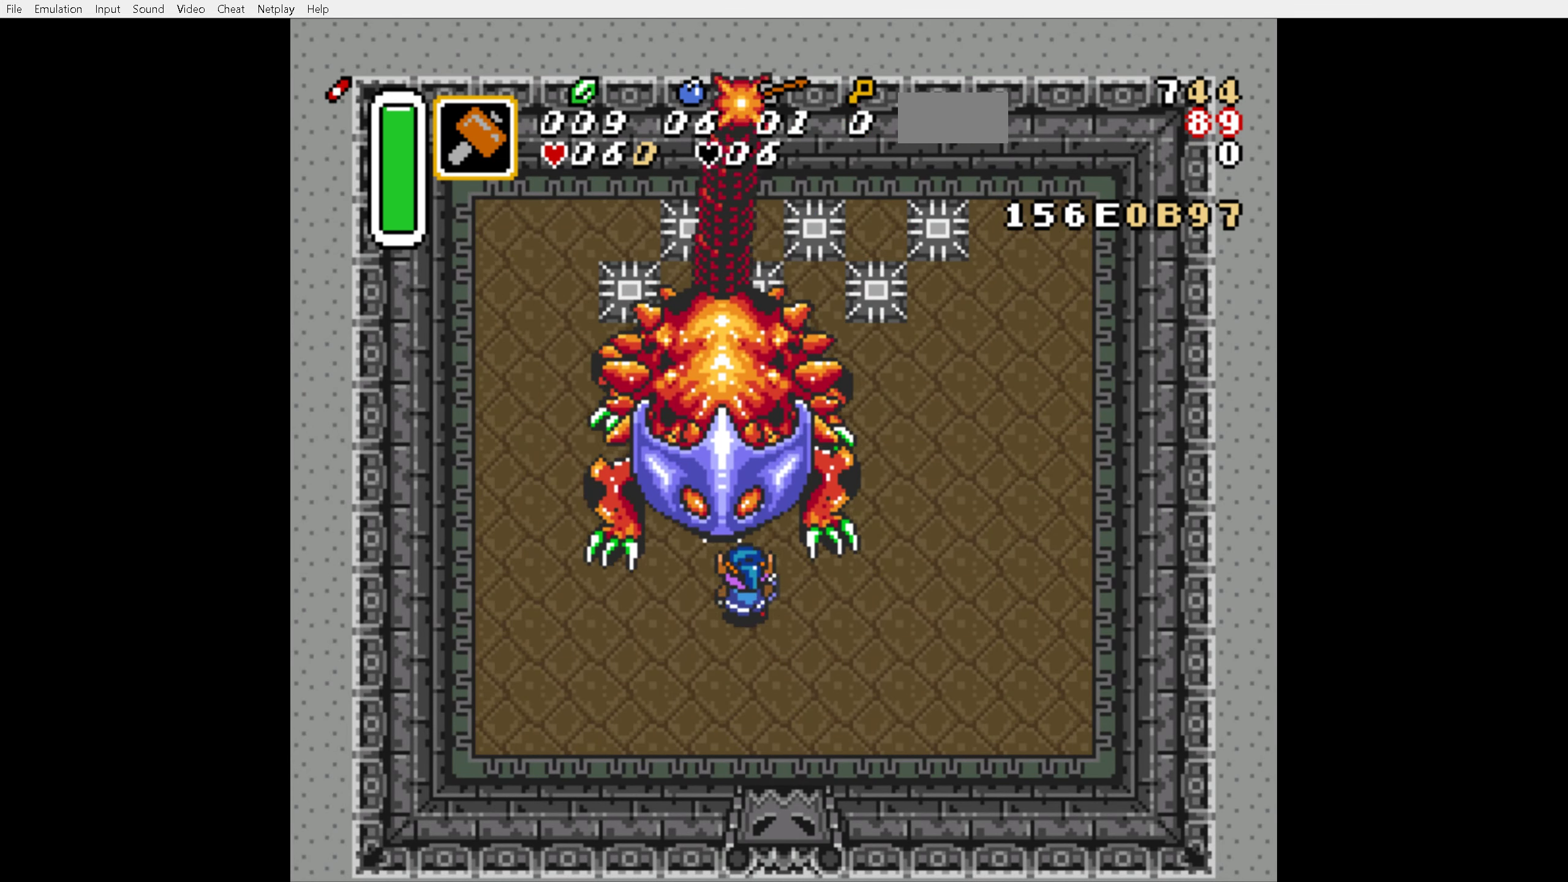
{"buttons": ["DPAD_DOWN", "DPAD_LEFT"], "events": [[17, "Y", "down"], [134, "DPAD_UP", "up"], [134, "Y", "up"], [250, "DPAD_DOWN", "down"], [417, "DPAD_LEFT", "down"]]}
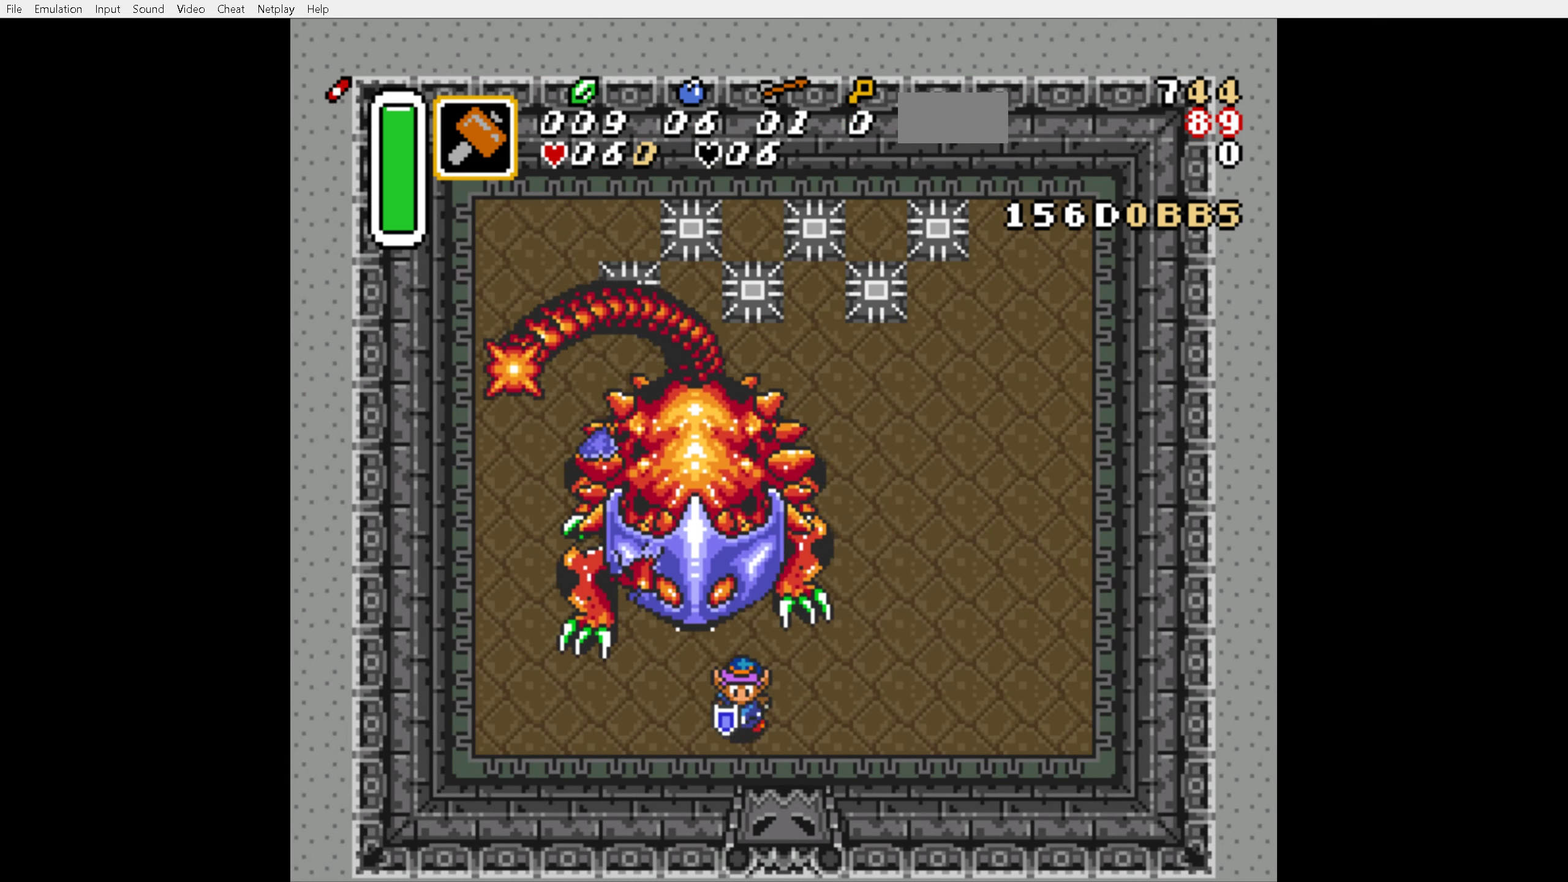
{"buttons": [], "events": [[150, "DPAD_DOWN", "up"], [150, "DPAD_UP", "down"], [184, "DPAD_LEFT", "up"], [234, "Y", "down"], [367, "DPAD_UP", "up"], [417, "Y", "up"]]}
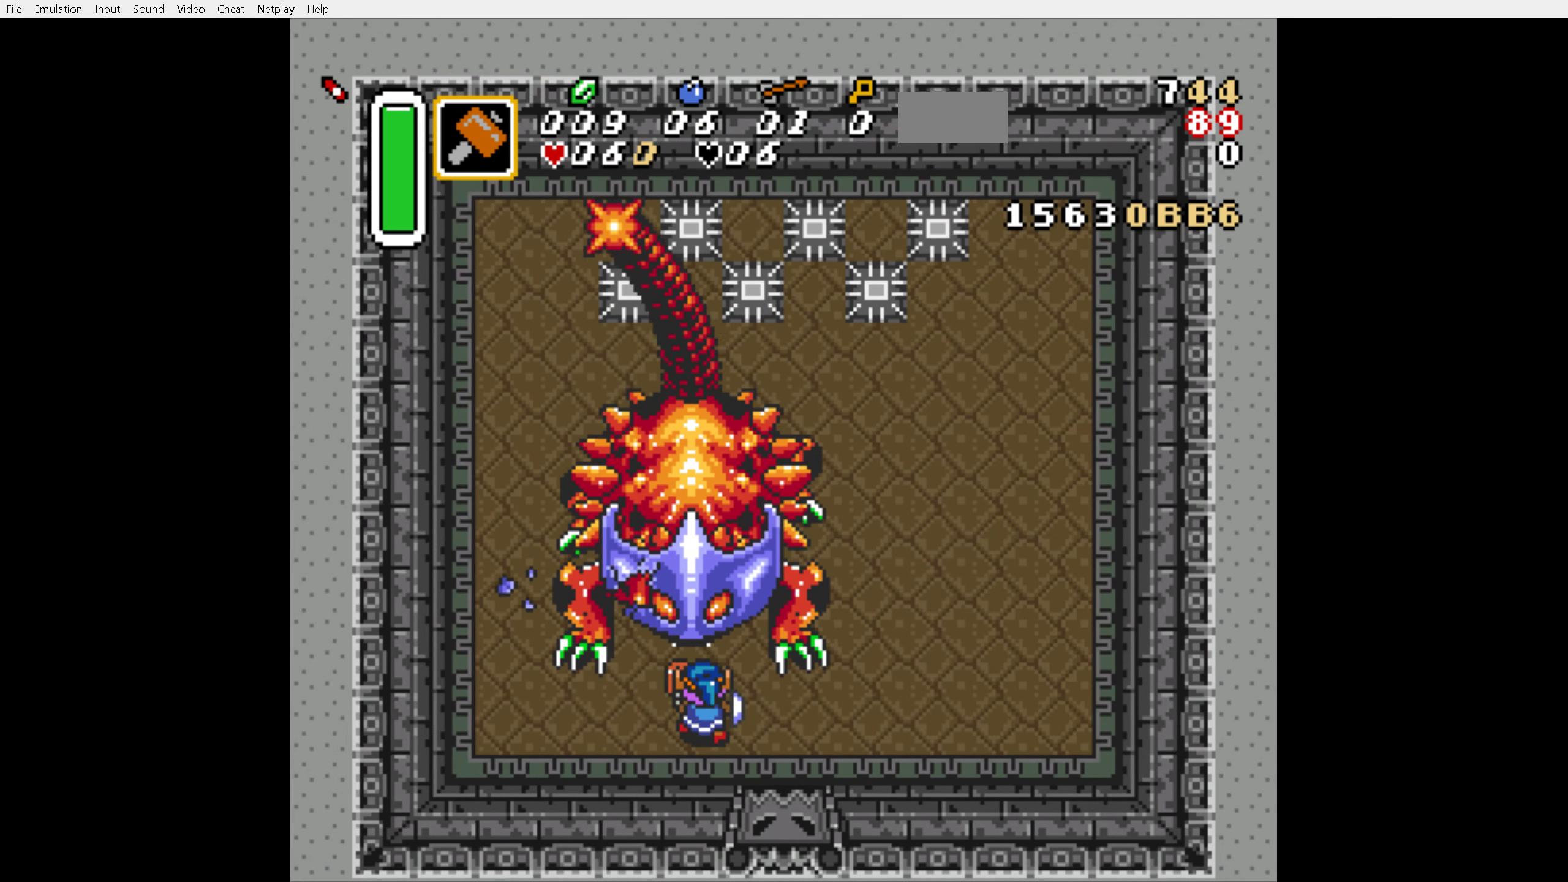
{"buttons": ["DPAD_UP"], "events": [[117, "DPAD_RIGHT", "down"], [233, "DPAD_RIGHT", "up"], [250, "DPAD_UP", "down"]]}
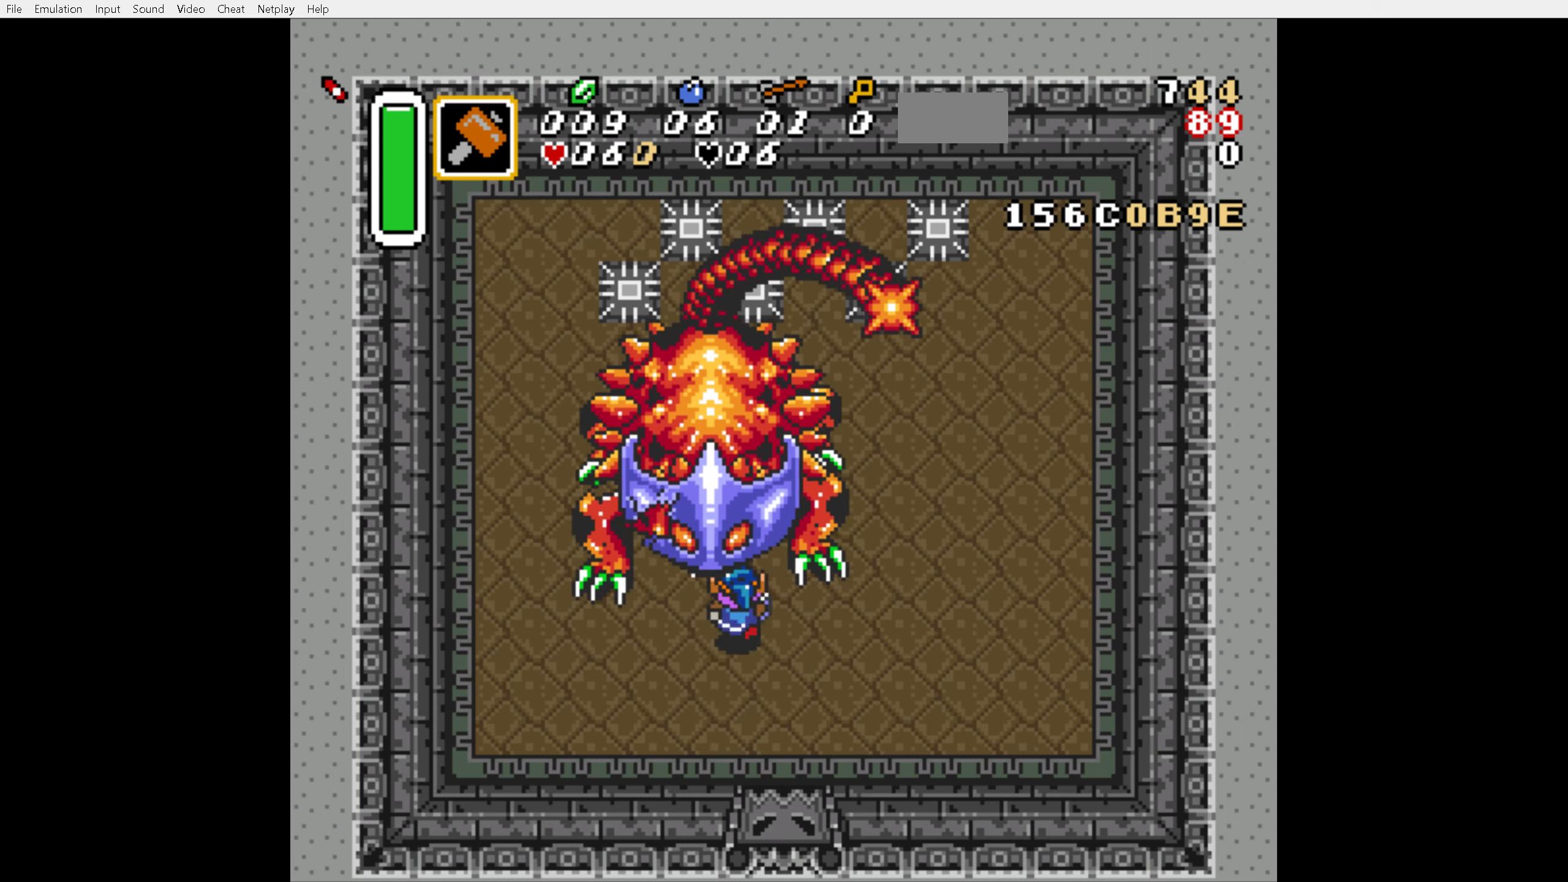
{"buttons": ["DPAD_UP", "DPAD_RIGHT"], "events": [[66, "Y", "down"], [183, "Y", "up"], [216, "DPAD_RIGHT", "down"]]}
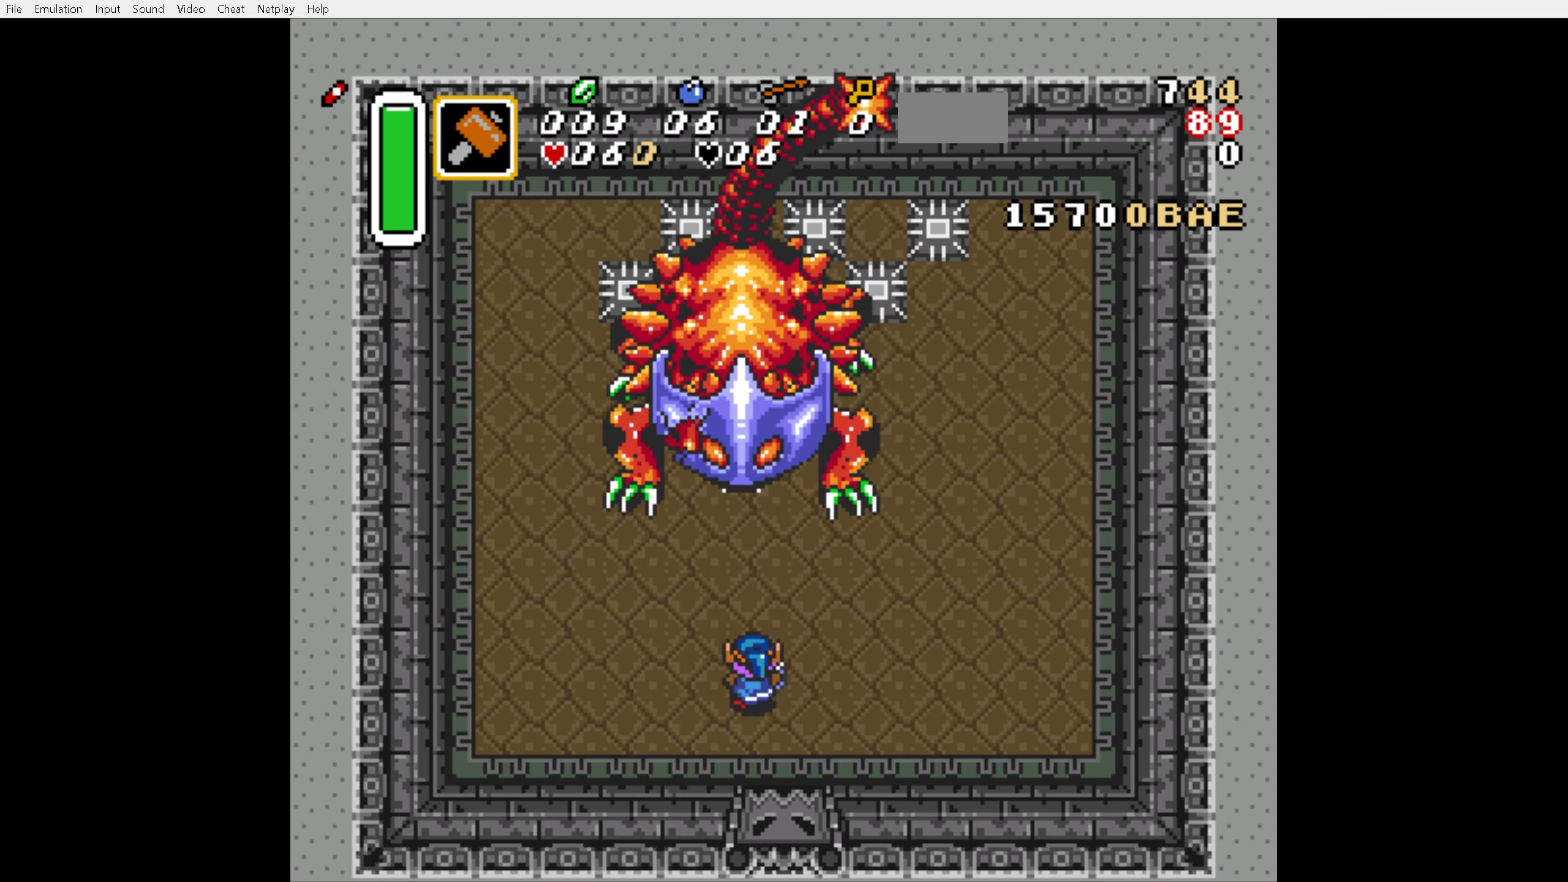
{"buttons": ["DPAD_UP", "DPAD_RIGHT"], "events": [[33, "DPAD_RIGHT", "up"], [233, "DPAD_RIGHT", "down"], [333, "DPAD_RIGHT", "up"], [450, "DPAD_RIGHT", "down"]]}